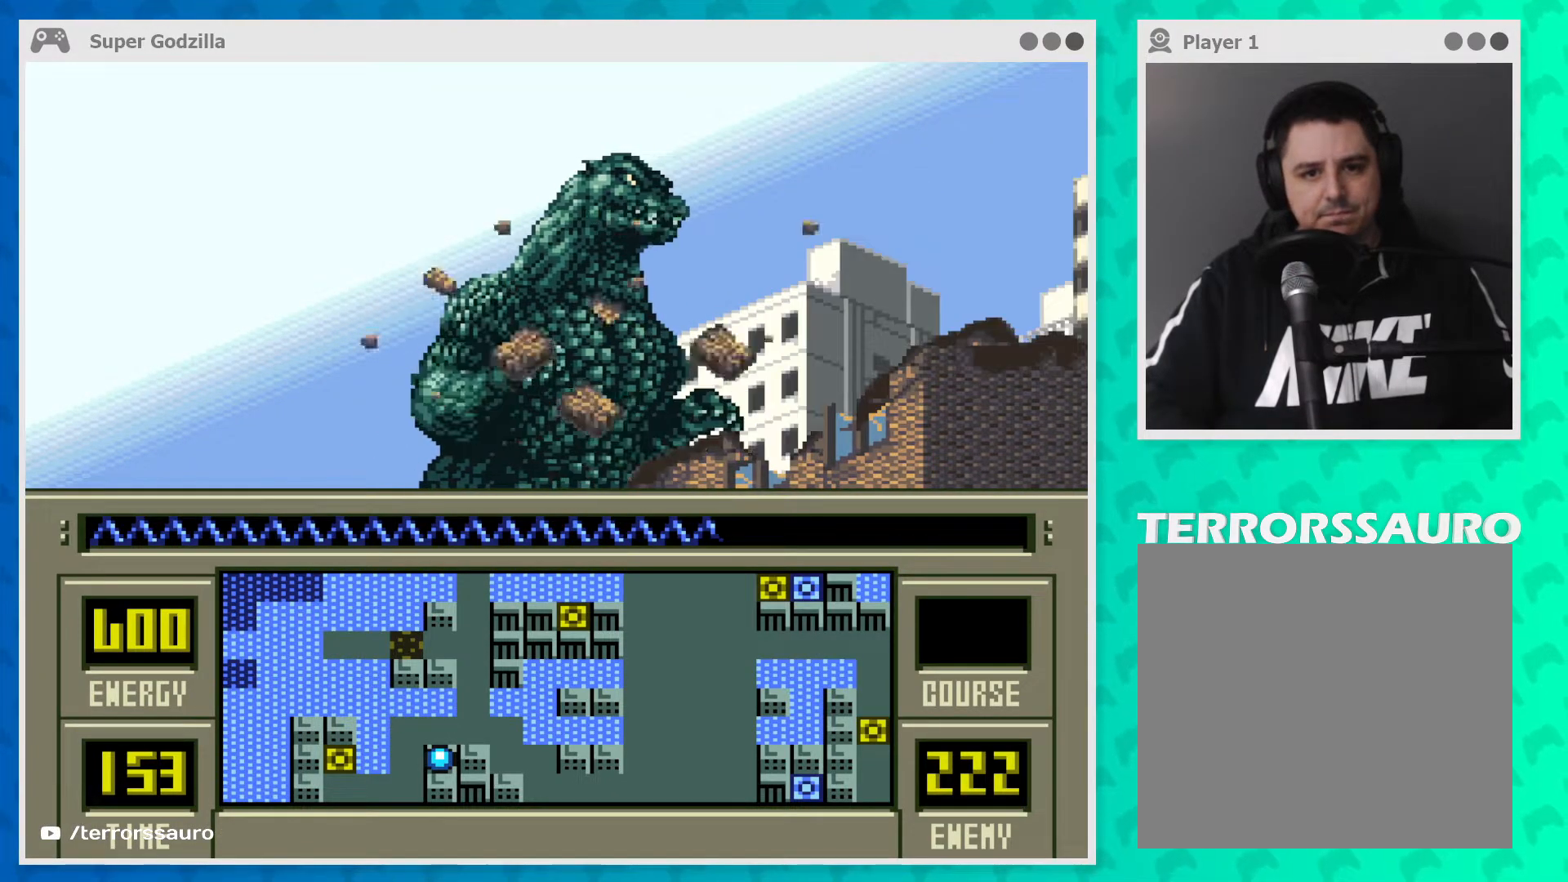
Gameplay with a controller (Xbox layout); each line is a JSON object with the inputs held at the frame after it (dt_ms = milliseconds from this image to that frame). "events" lists button and stick changes between this image and that frame as [ms after this image, input, new state], when the widget could be followed in between. Not read: L1 L3 R1 R3 right_stick.
{"dt_ms": 500, "buttons": [], "left_stick": "up", "events": [[283, "left_stick", "up"]]}
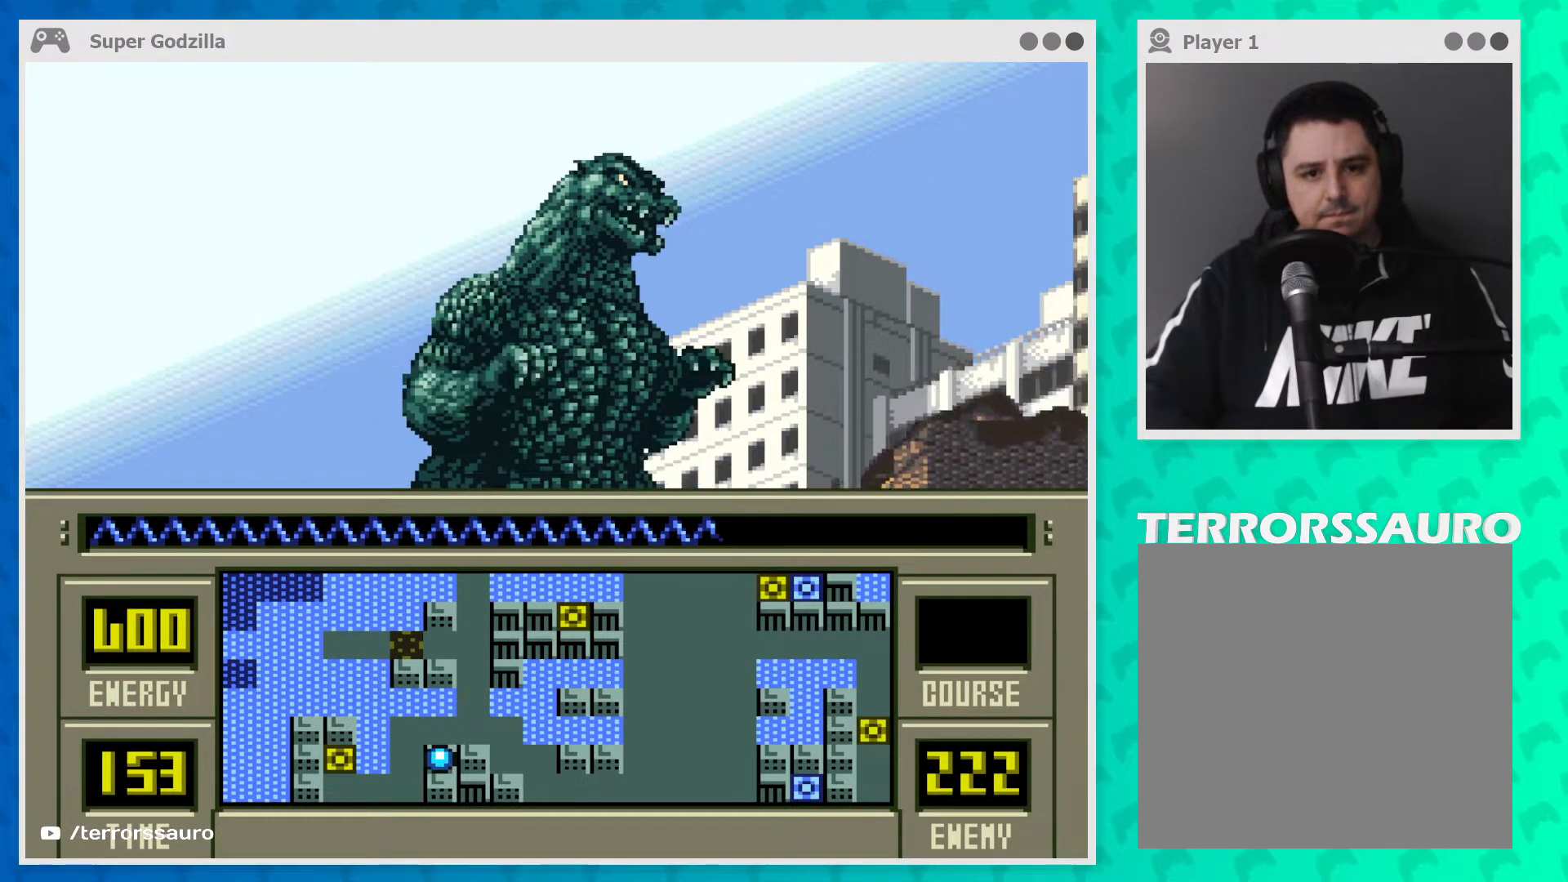
{"dt_ms": 500, "buttons": [], "left_stick": "up", "events": []}
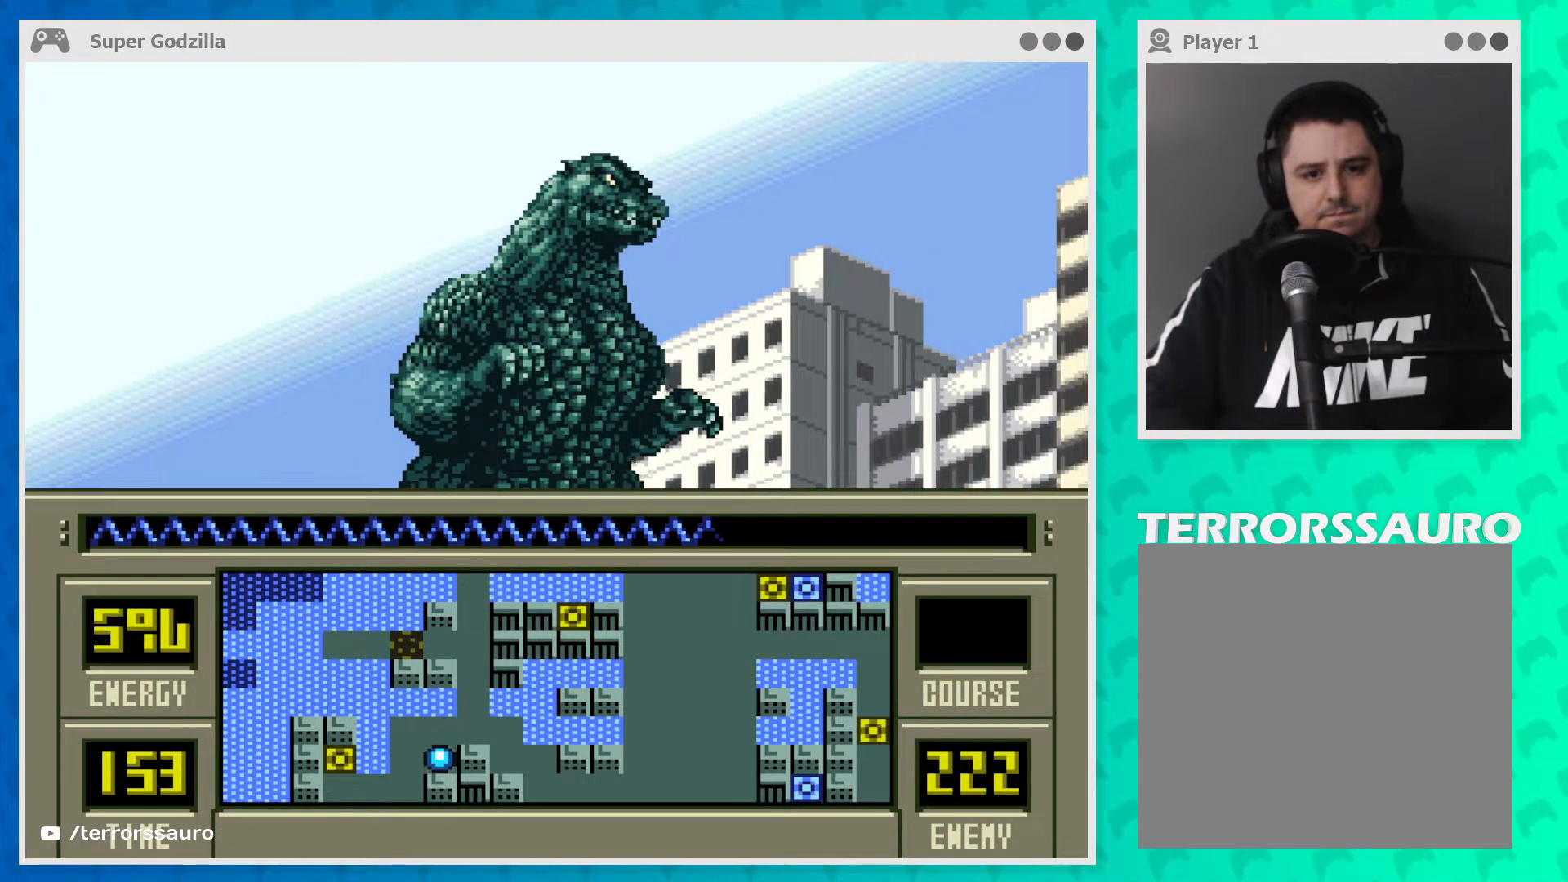
{"dt_ms": 500, "buttons": [], "left_stick": "up", "events": []}
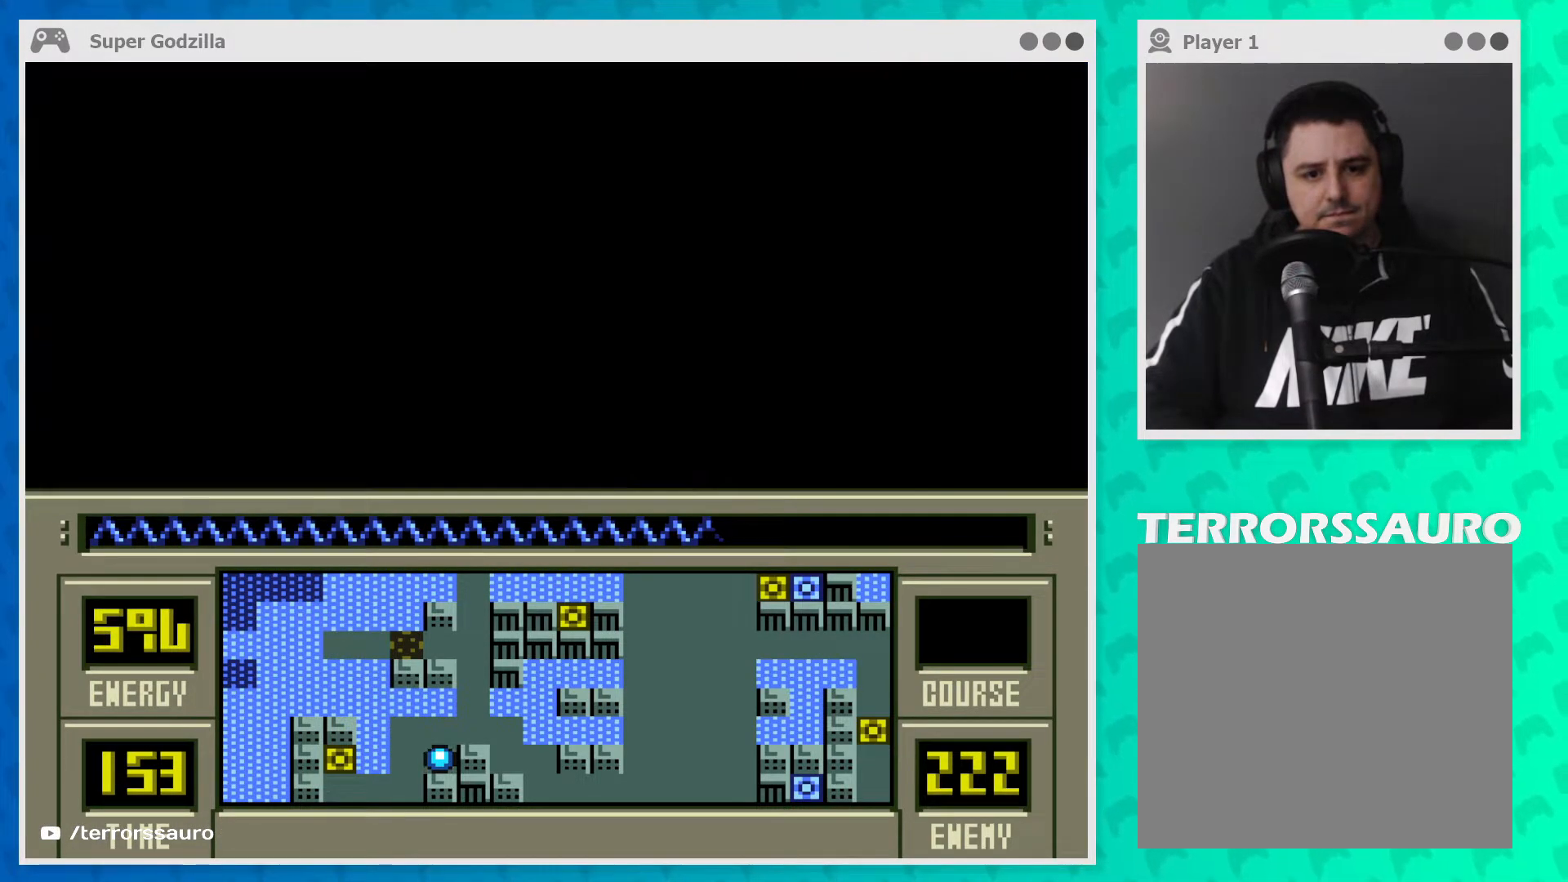
{"dt_ms": 500, "buttons": [], "left_stick": "center", "events": [[317, "left_stick", "center"]]}
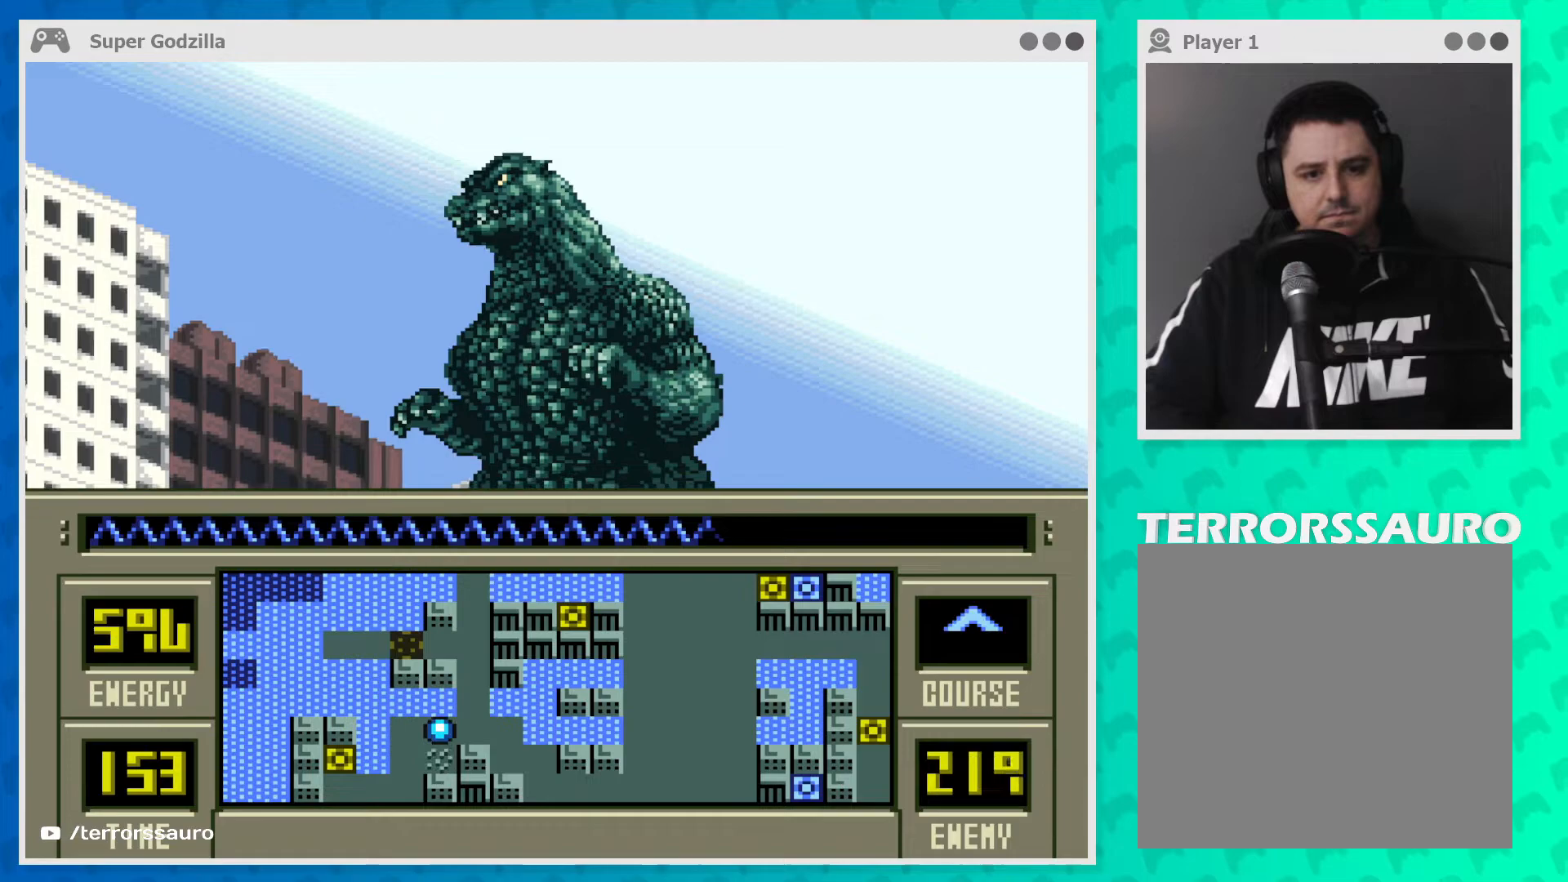
{"dt_ms": 500, "buttons": [], "left_stick": "right", "events": [[183, "left_stick", "right"]]}
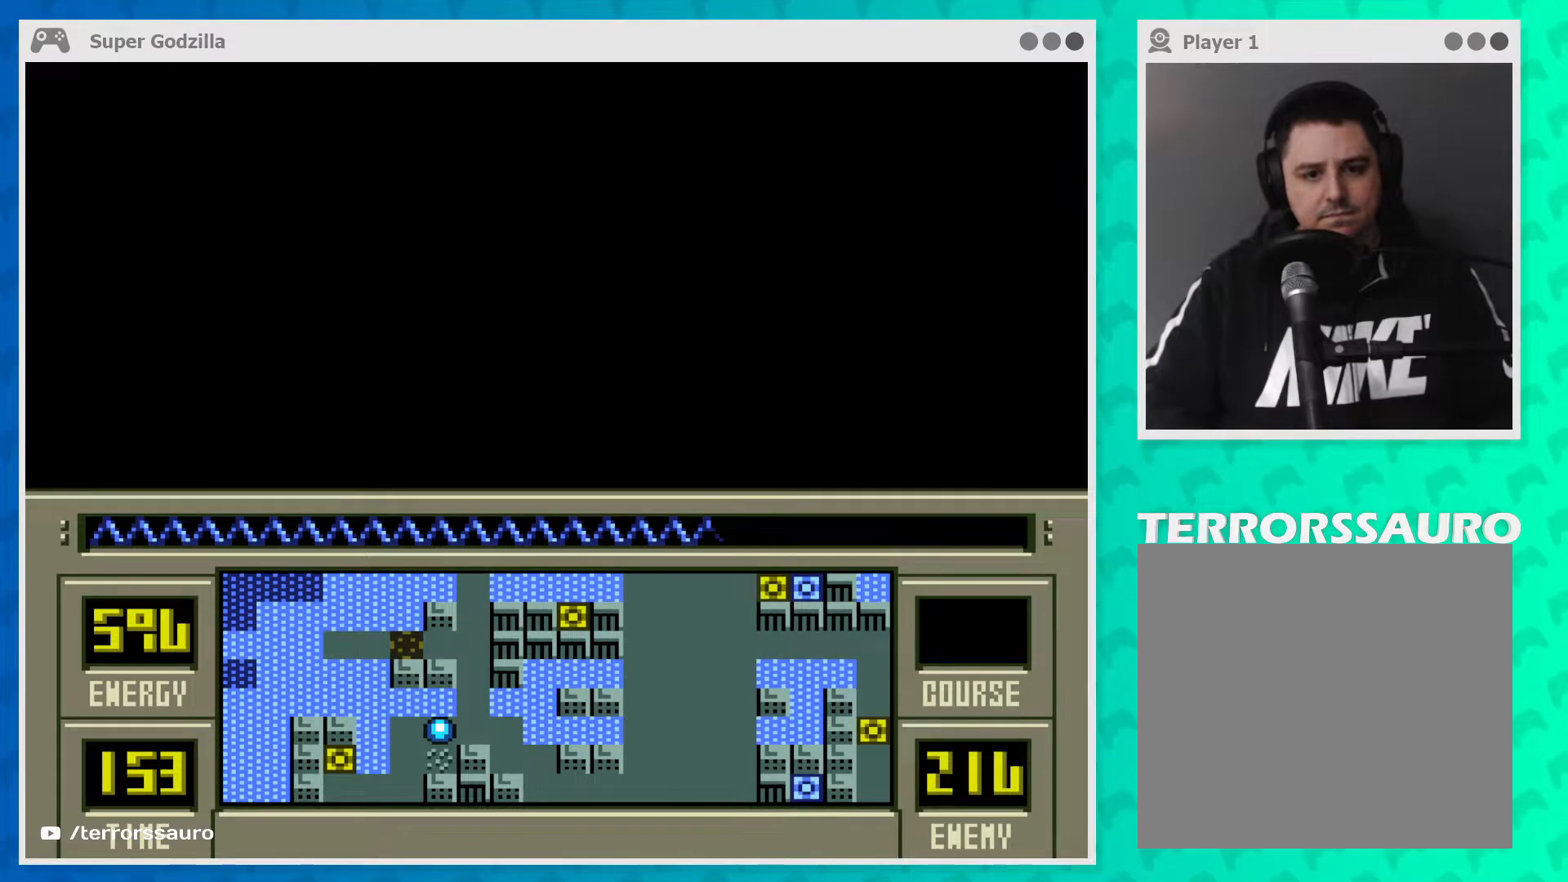
{"dt_ms": 500, "buttons": [], "left_stick": "right", "events": []}
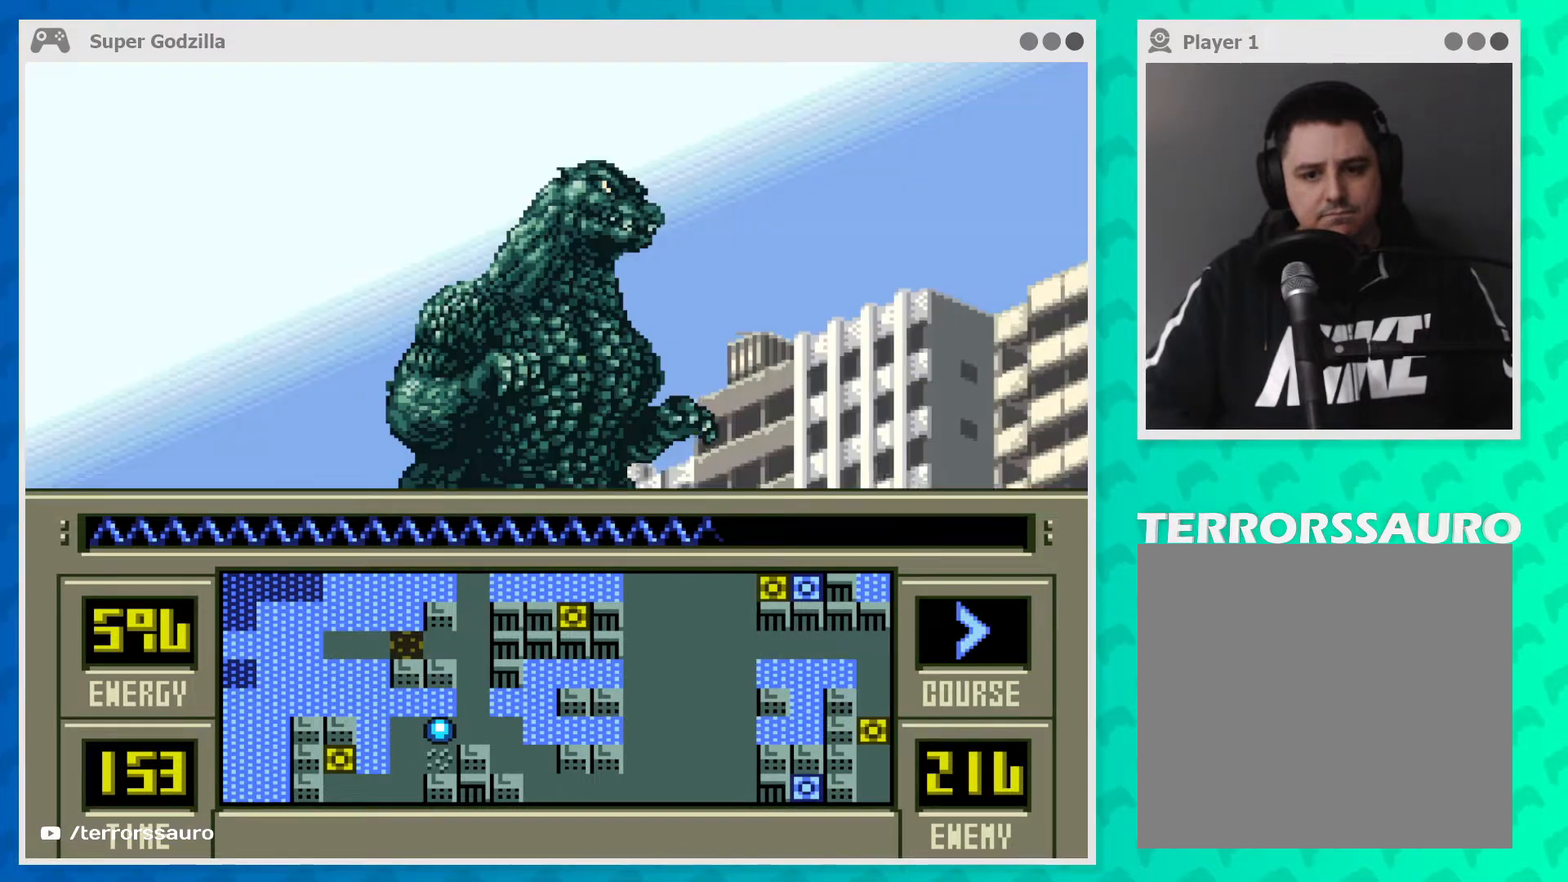
{"dt_ms": 500, "buttons": [], "left_stick": "right", "events": []}
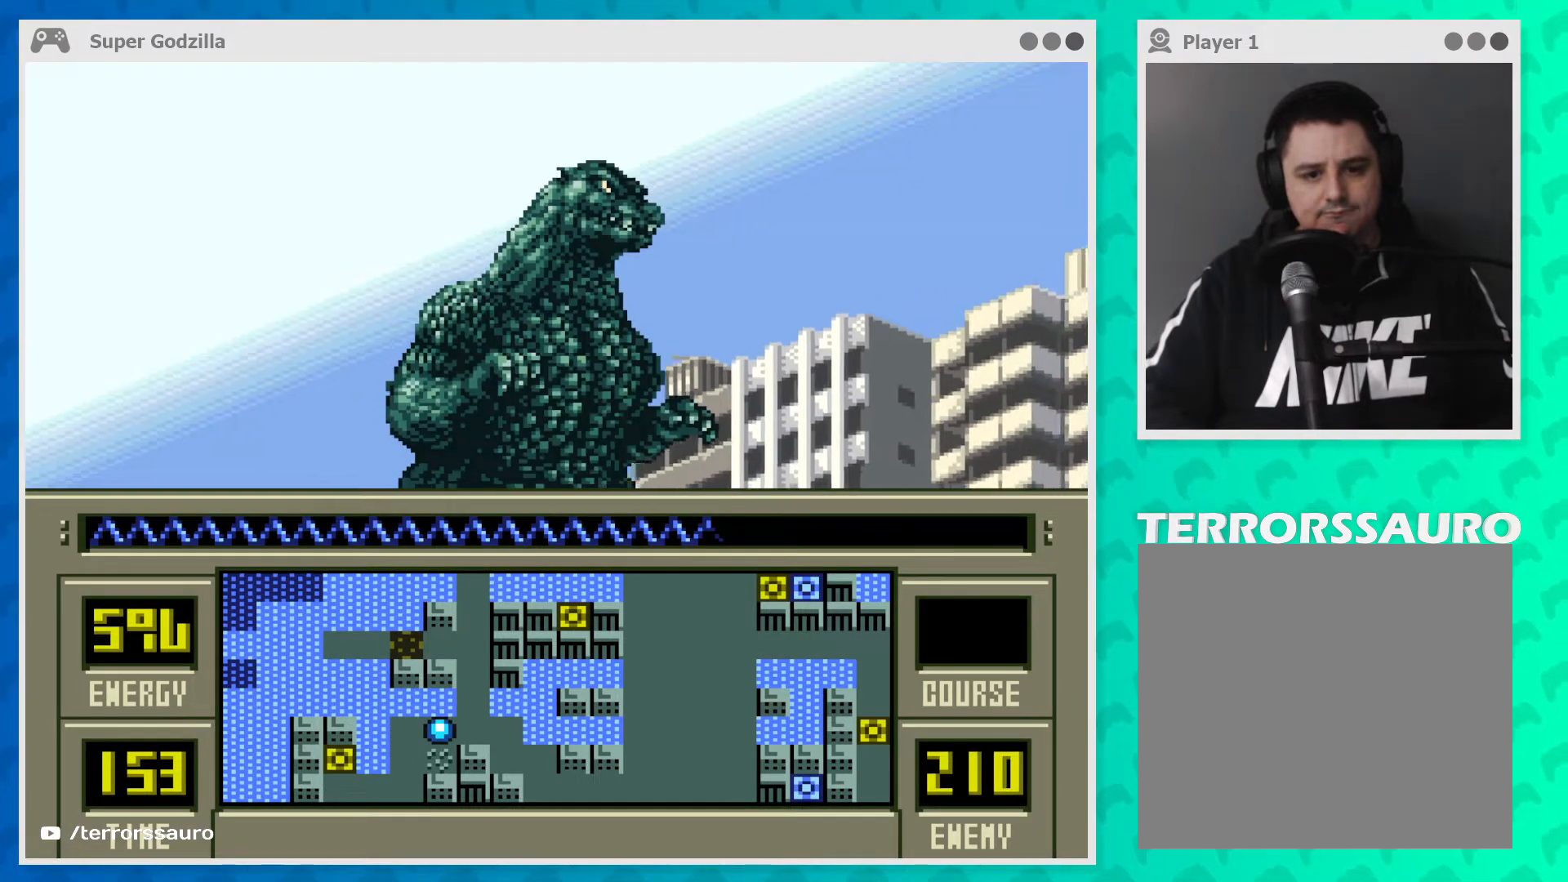
{"dt_ms": 500, "buttons": [], "left_stick": "right", "events": []}
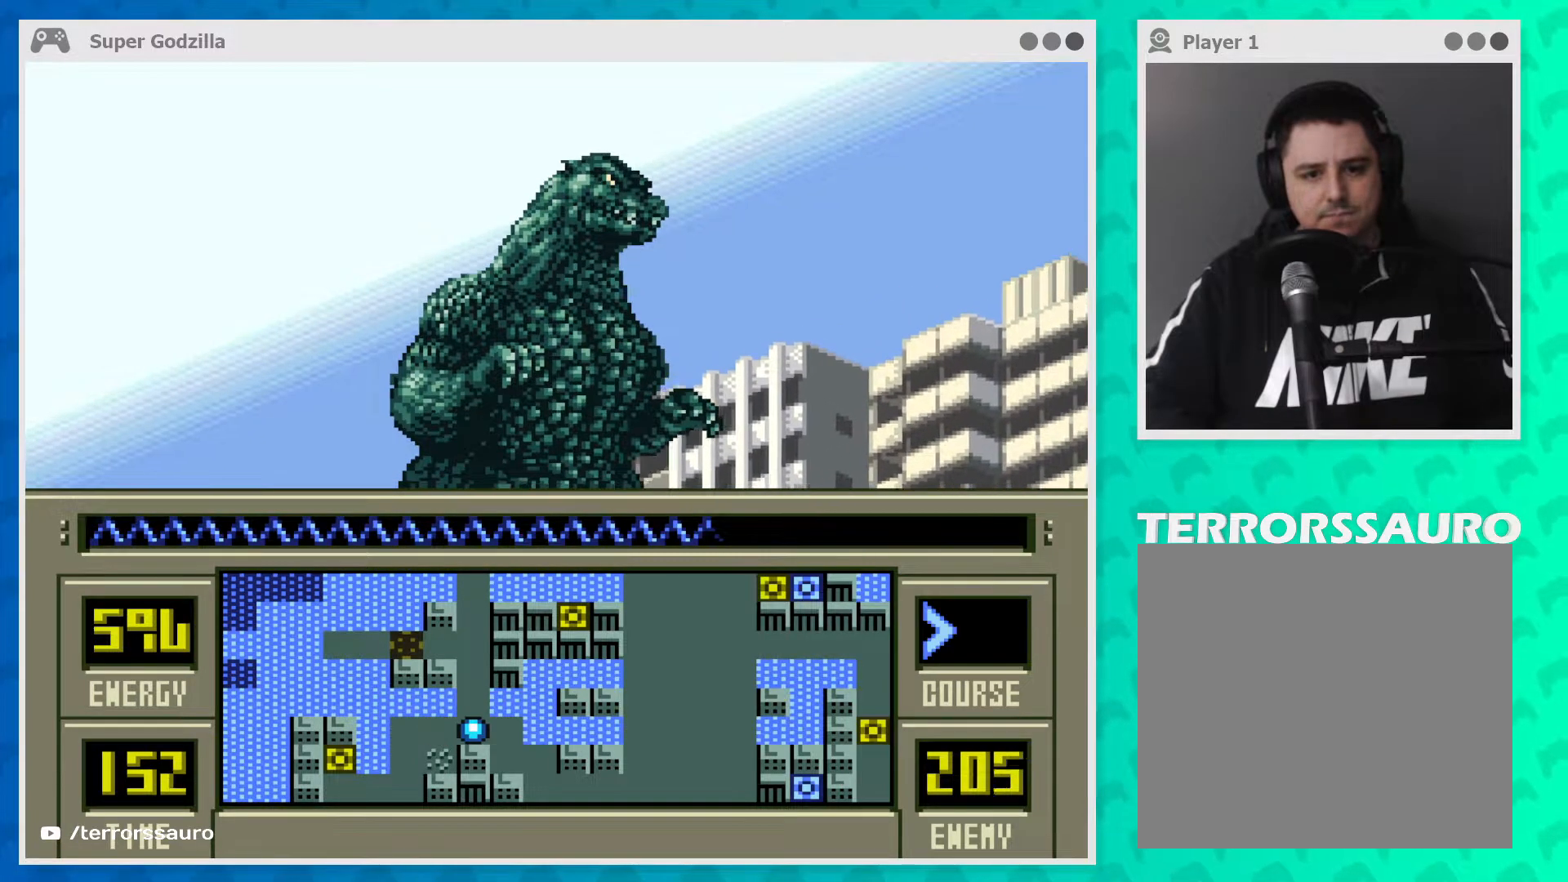
{"dt_ms": 500, "buttons": [], "left_stick": "right", "events": []}
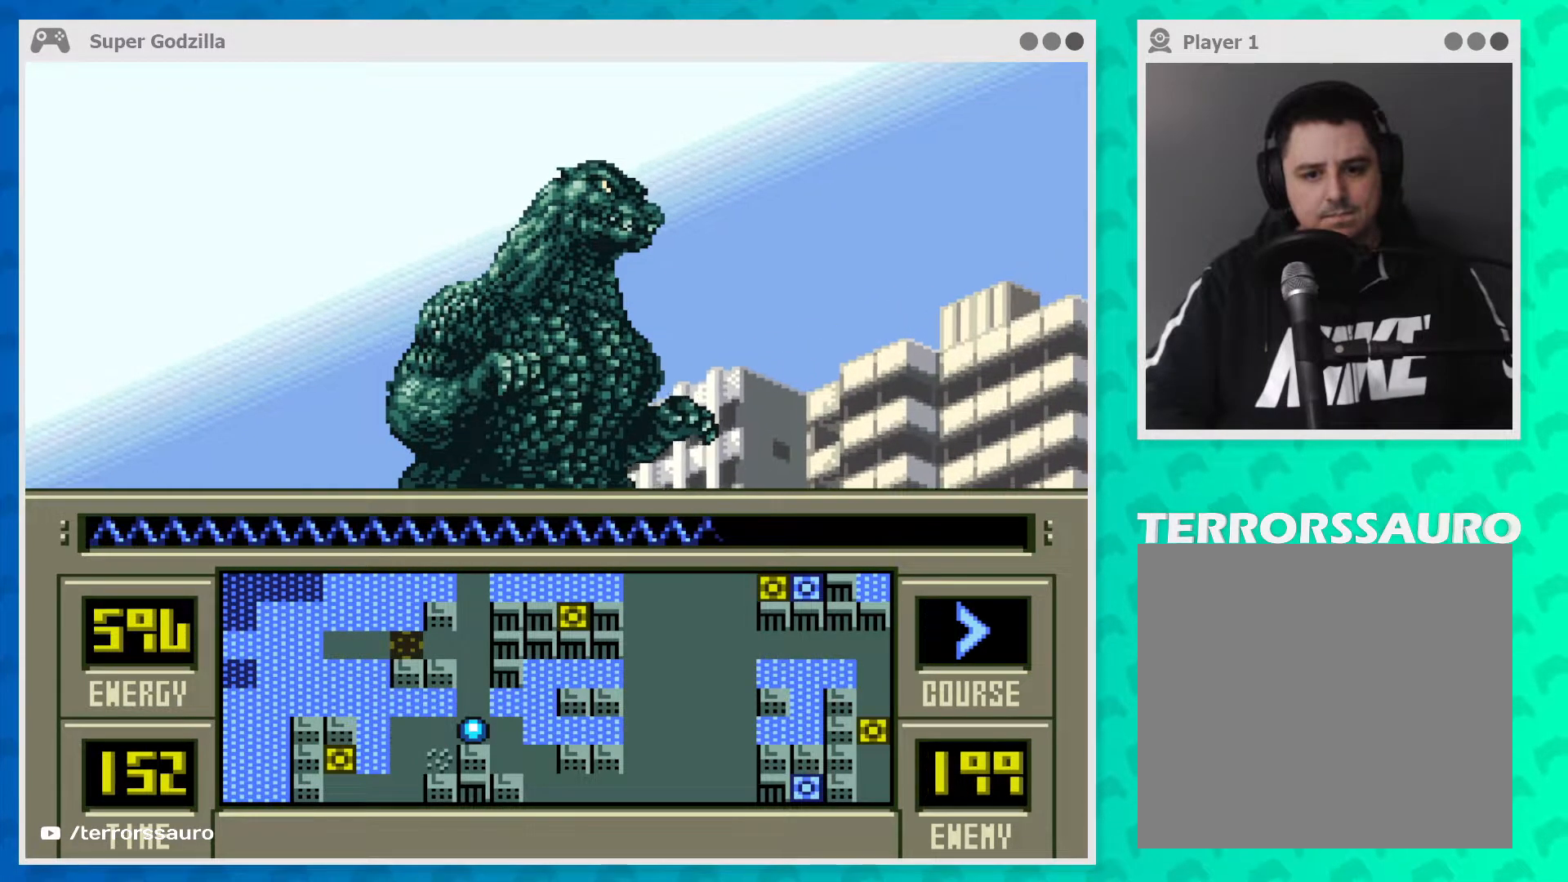
{"dt_ms": 500, "buttons": [], "left_stick": "right", "events": []}
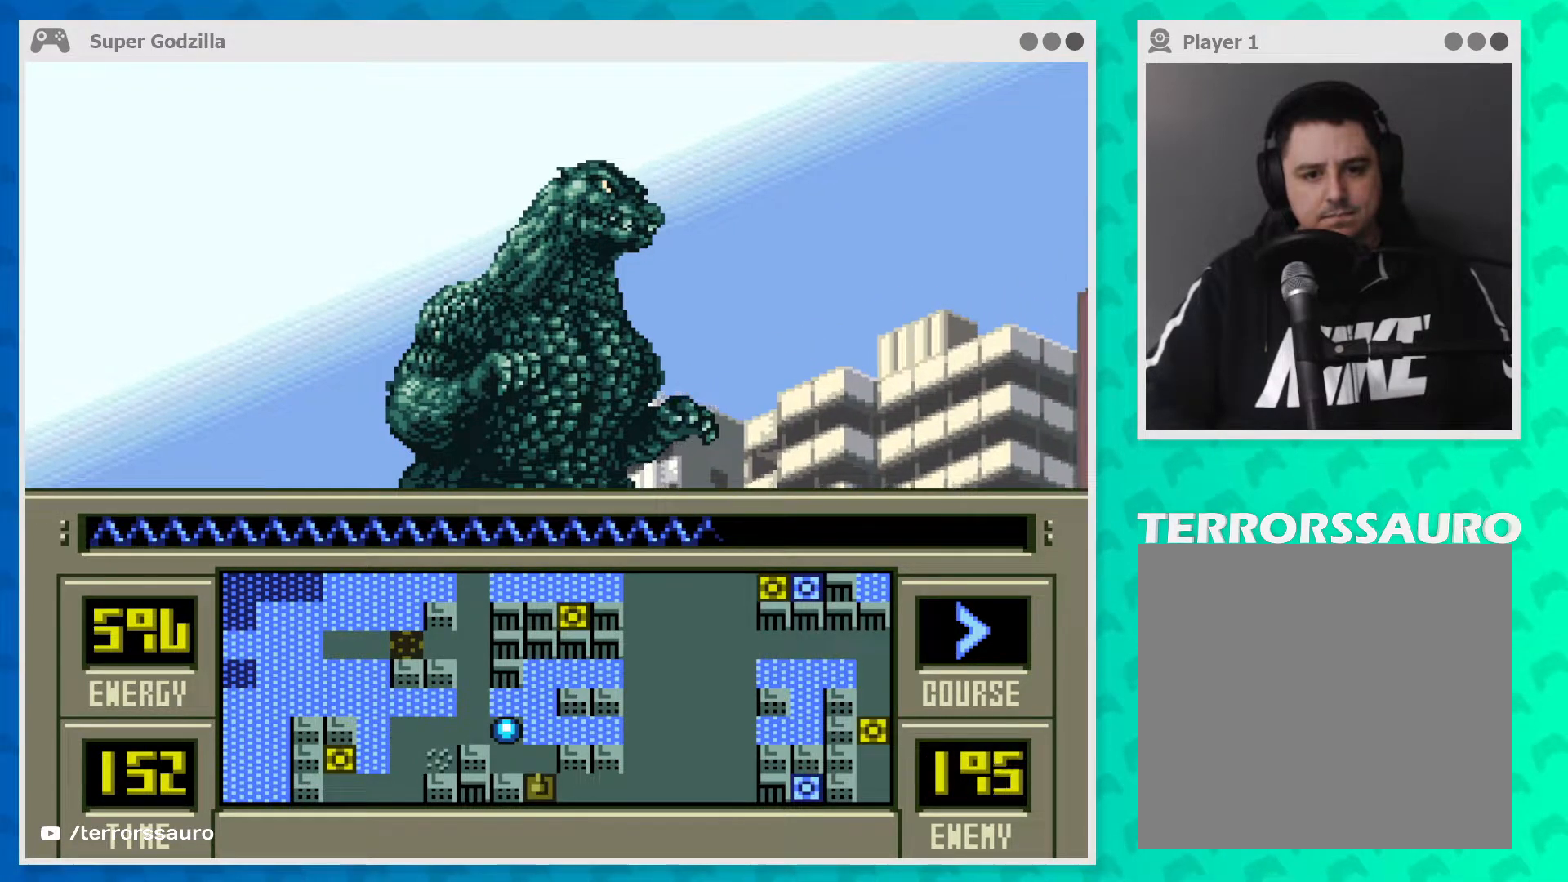
{"dt_ms": 500, "buttons": [], "left_stick": "down", "events": [[100, "left_stick", "center"], [267, "left_stick", "down"]]}
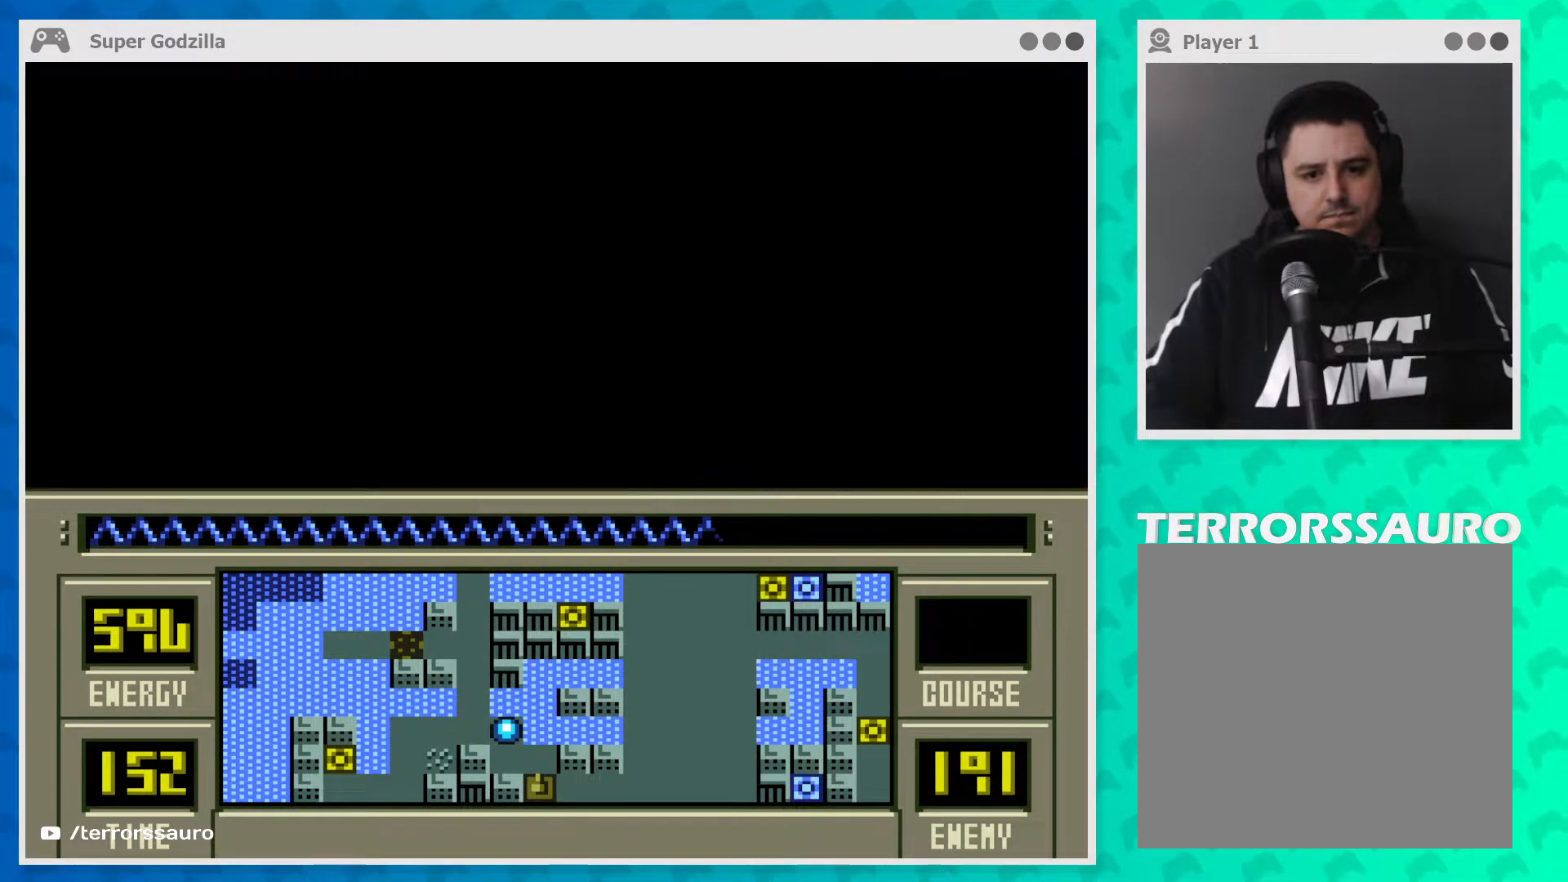
{"dt_ms": 500, "buttons": [], "left_stick": "down", "events": []}
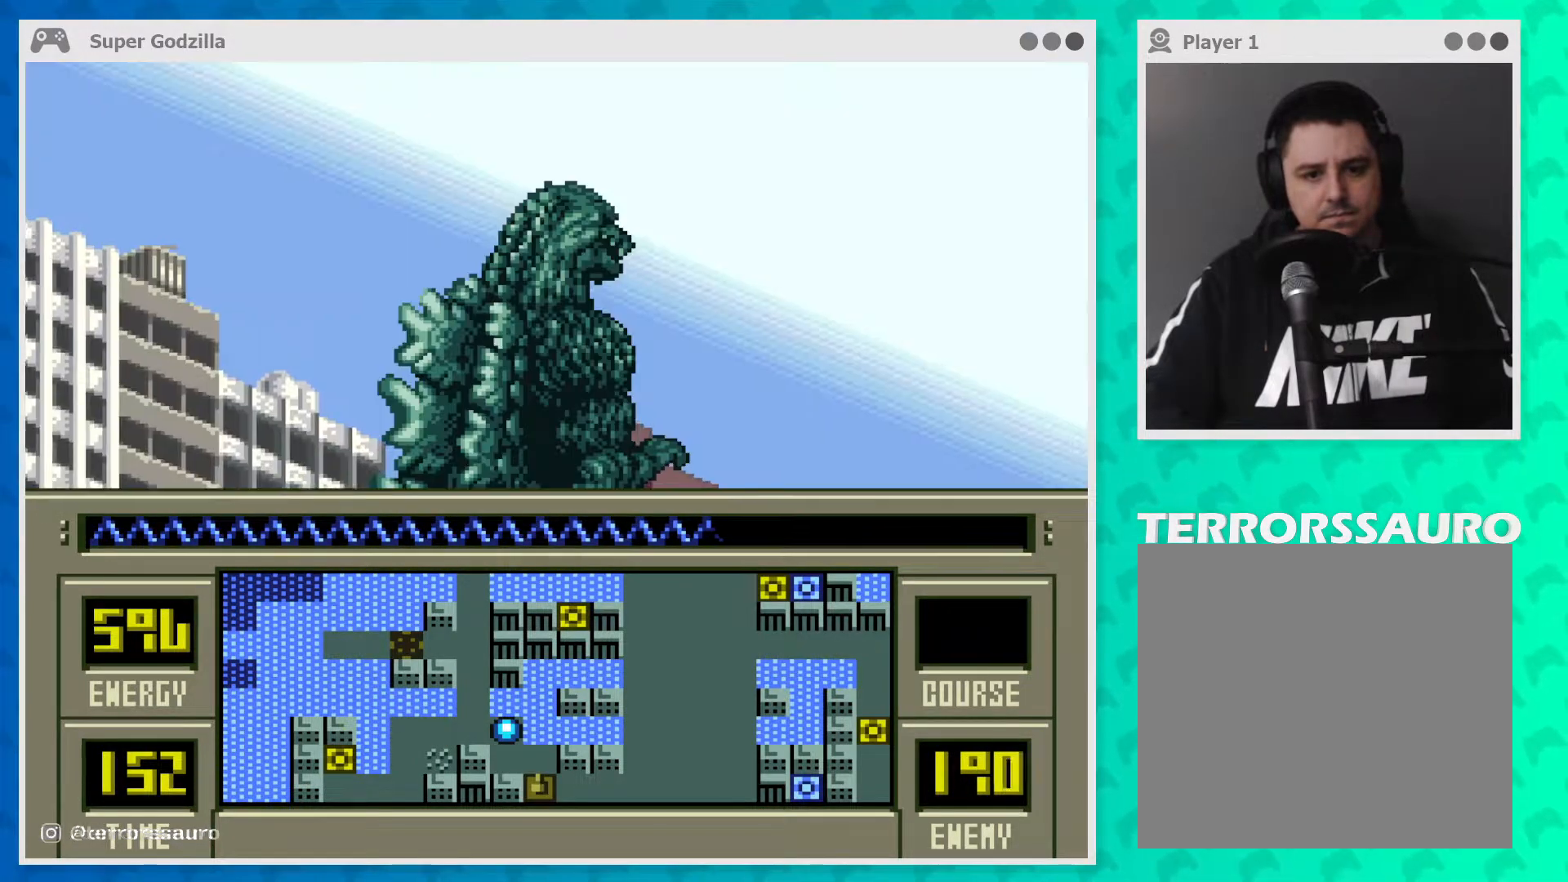
{"dt_ms": 500, "buttons": [], "left_stick": "down", "events": []}
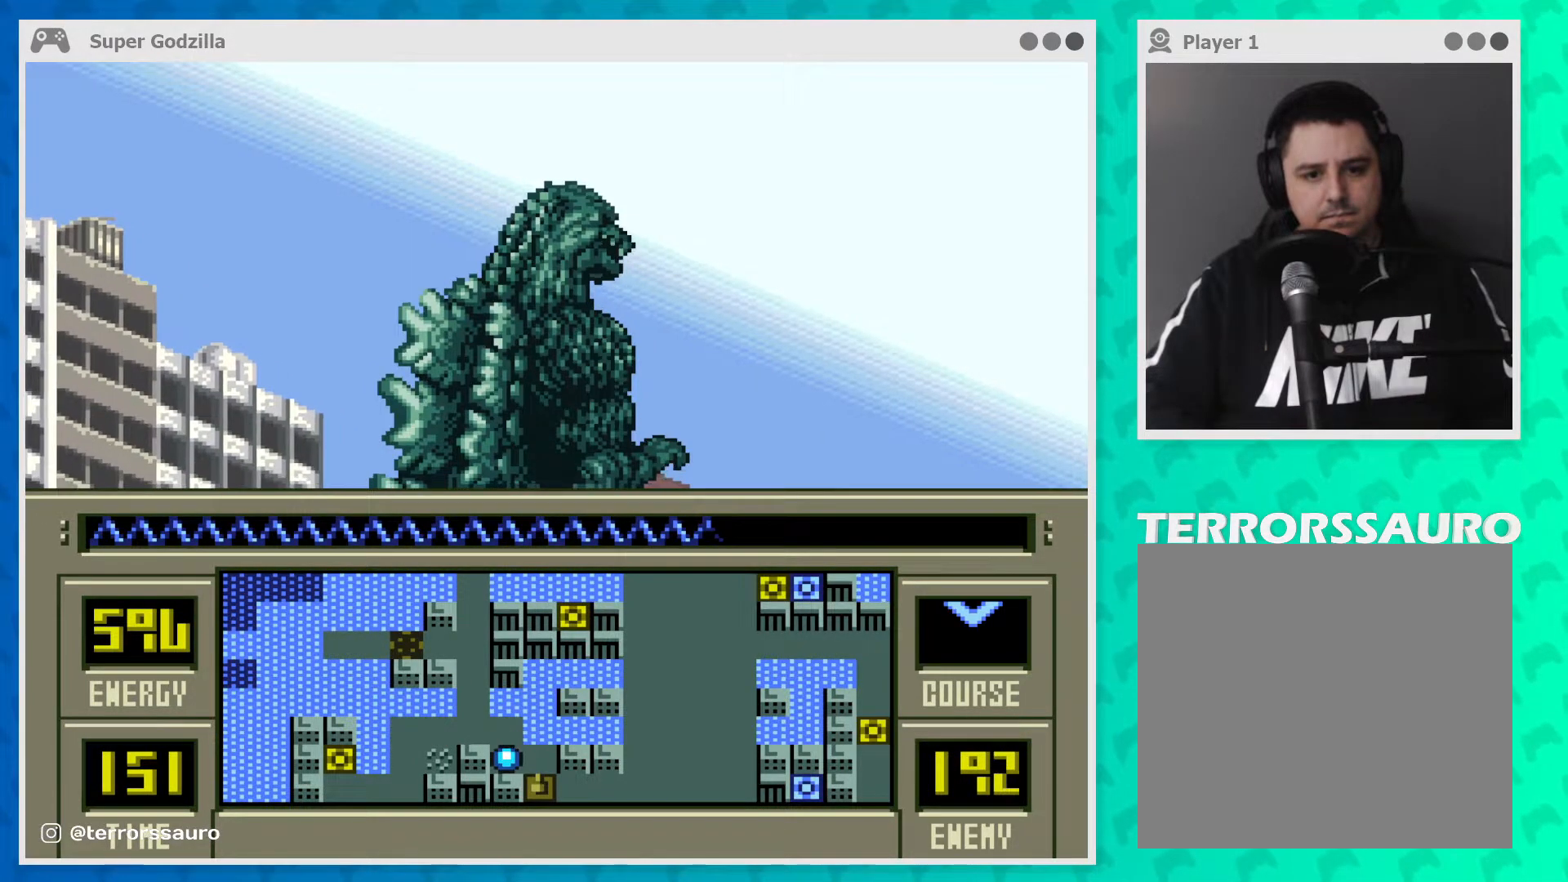
{"dt_ms": 500, "buttons": [], "left_stick": "right", "events": [[83, "left_stick", "right"]]}
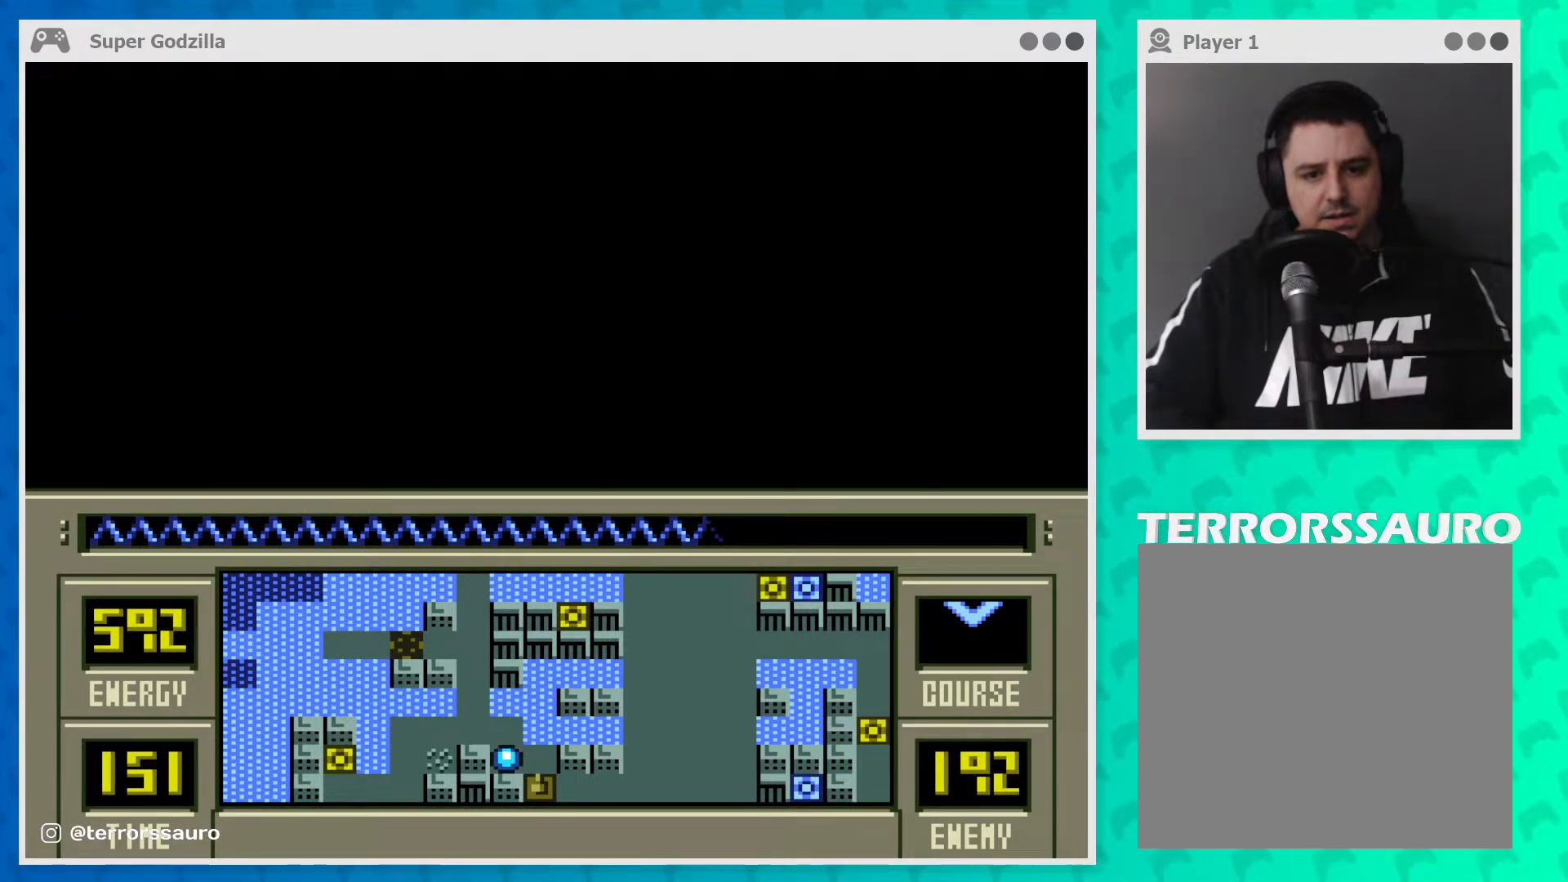
{"dt_ms": 500, "buttons": [], "left_stick": "right", "events": []}
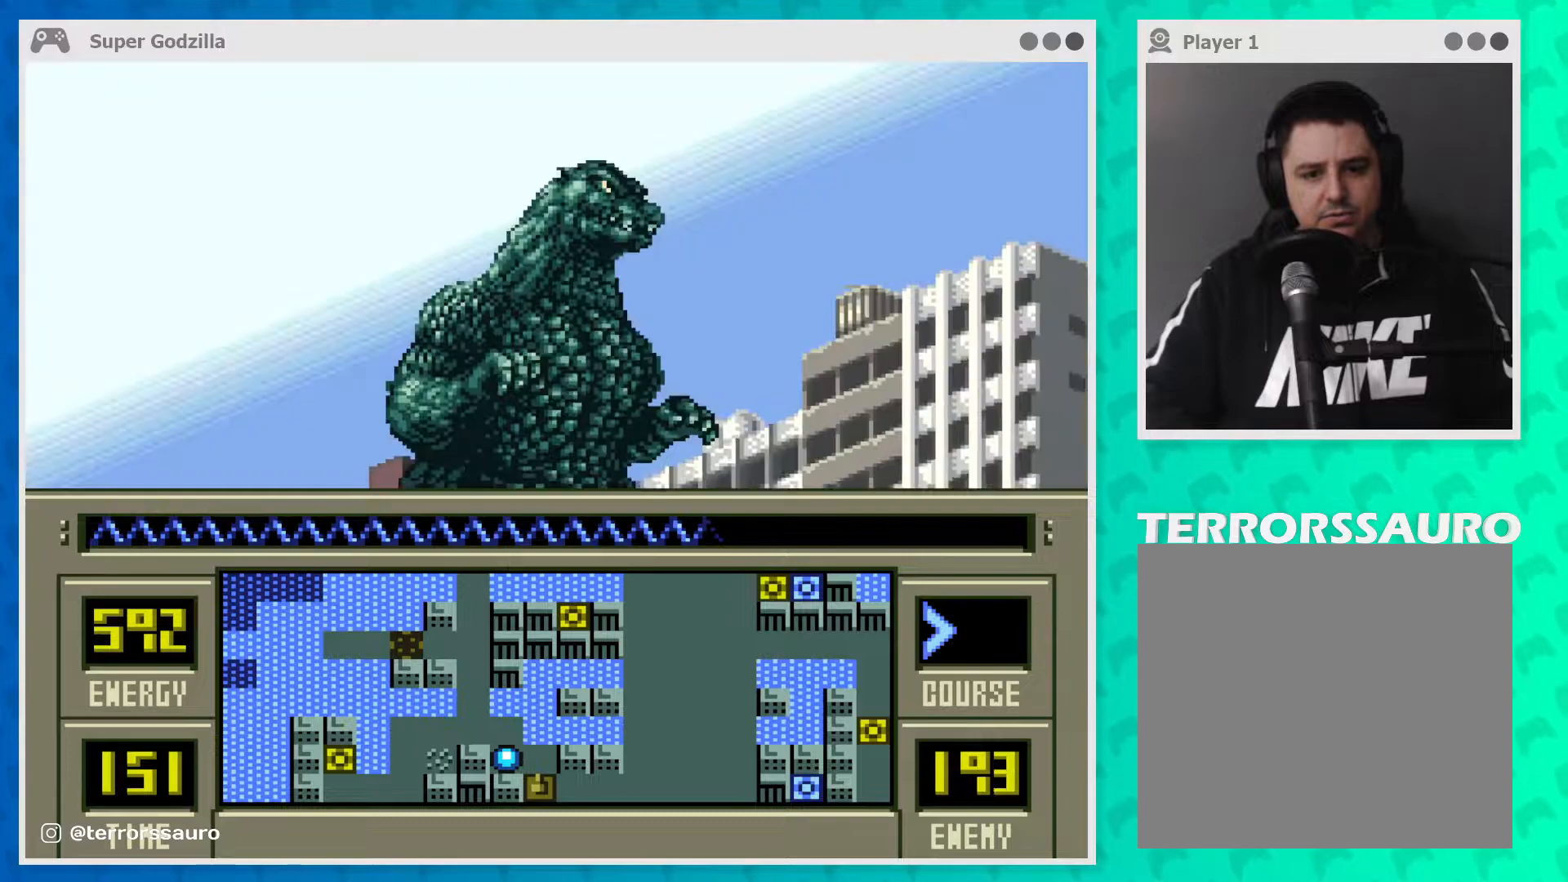
{"dt_ms": 500, "buttons": [], "left_stick": "right", "events": []}
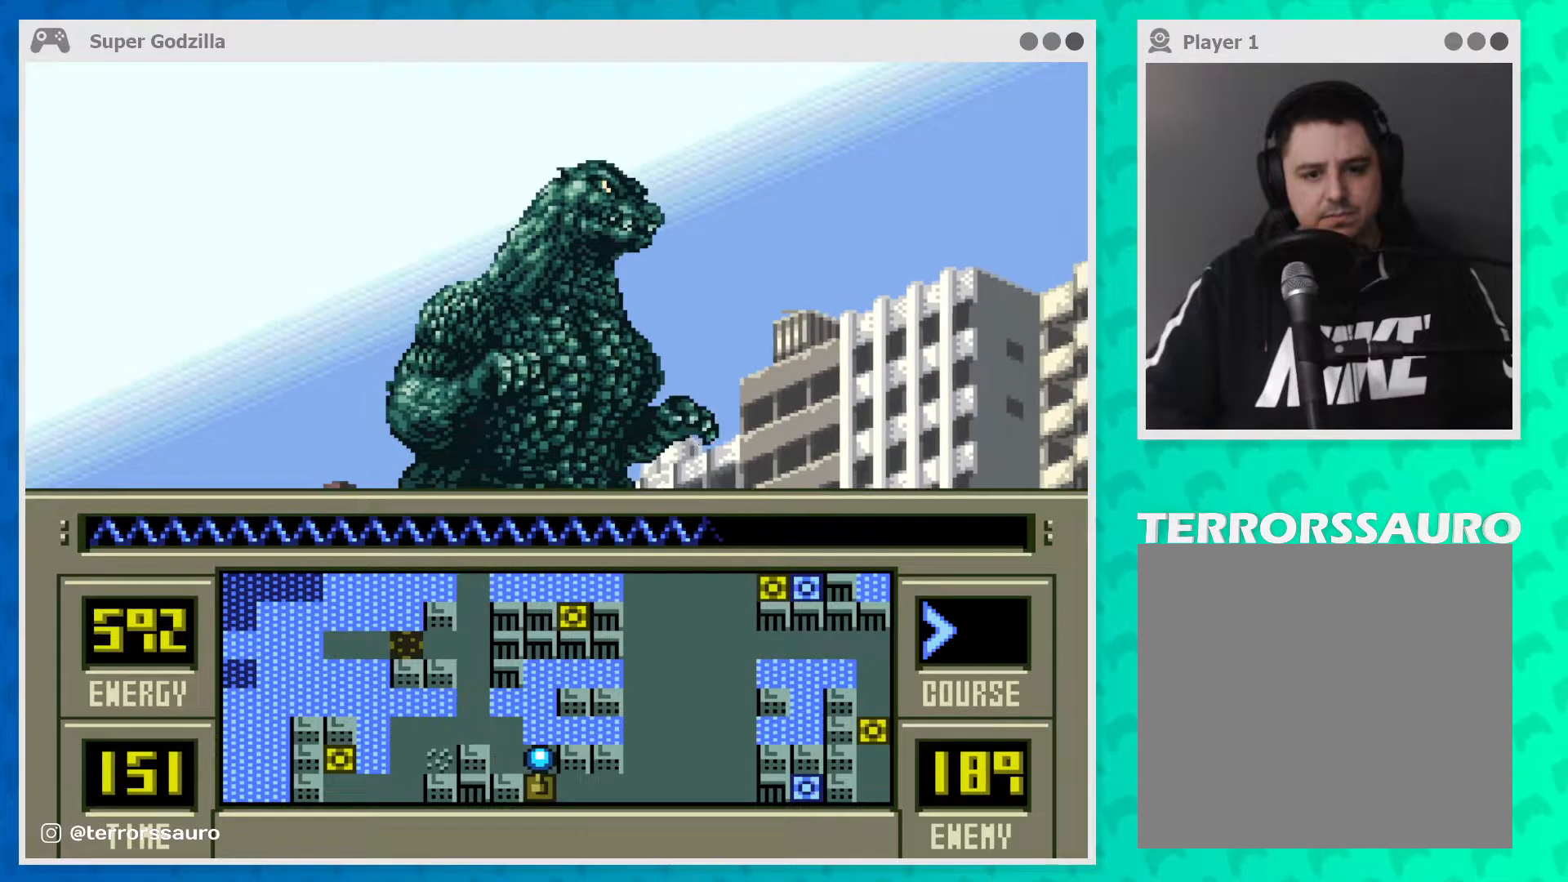
{"dt_ms": 500, "buttons": [], "left_stick": "down", "events": [[33, "left_stick", "down"]]}
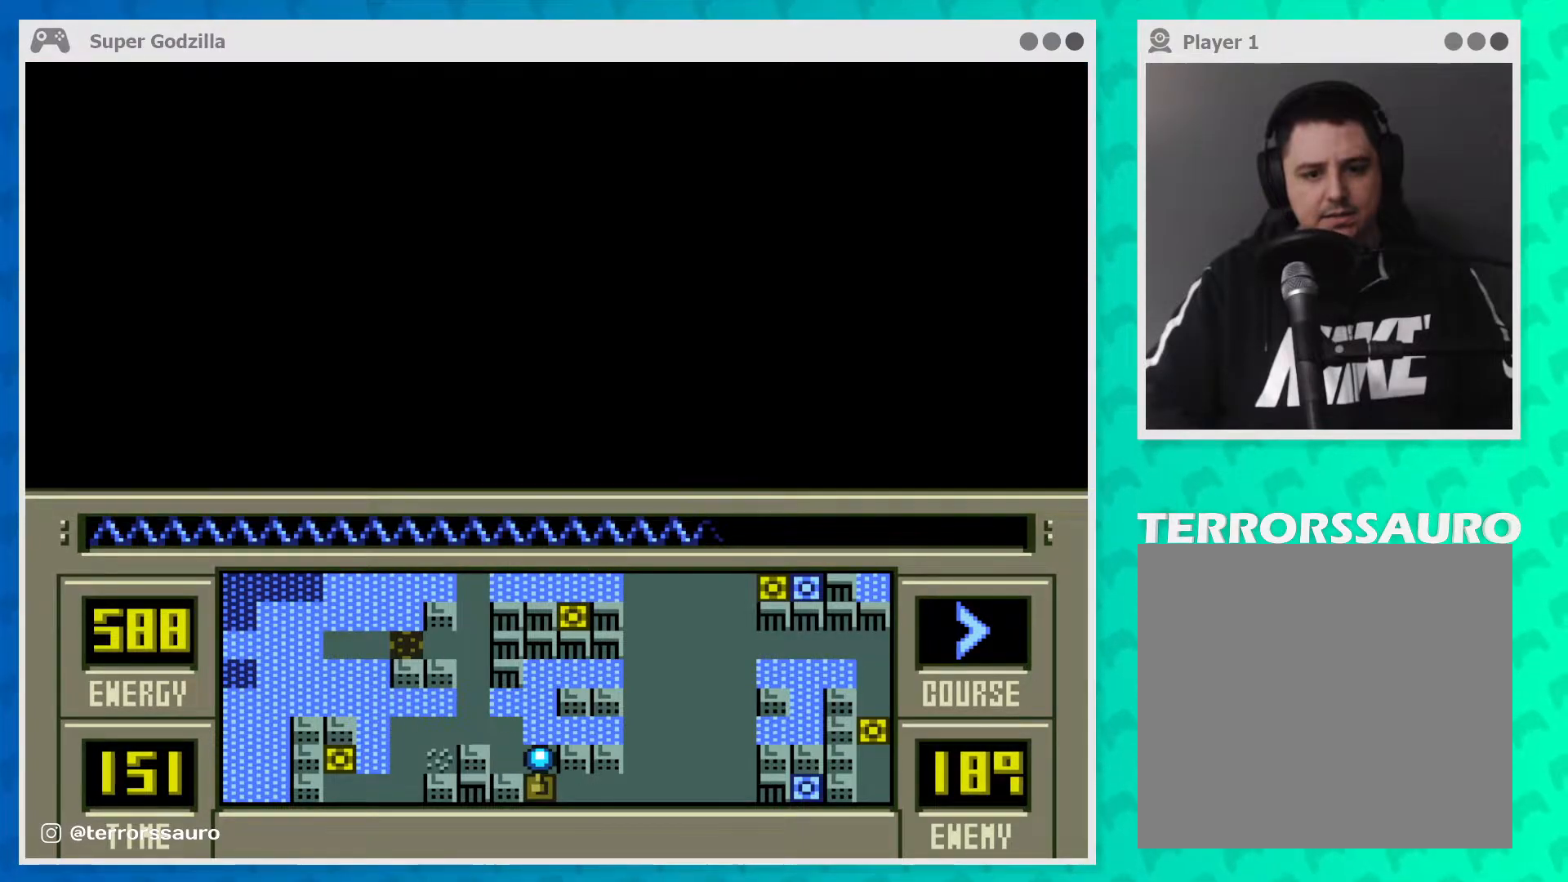
{"dt_ms": 500, "buttons": [], "left_stick": "down", "events": []}
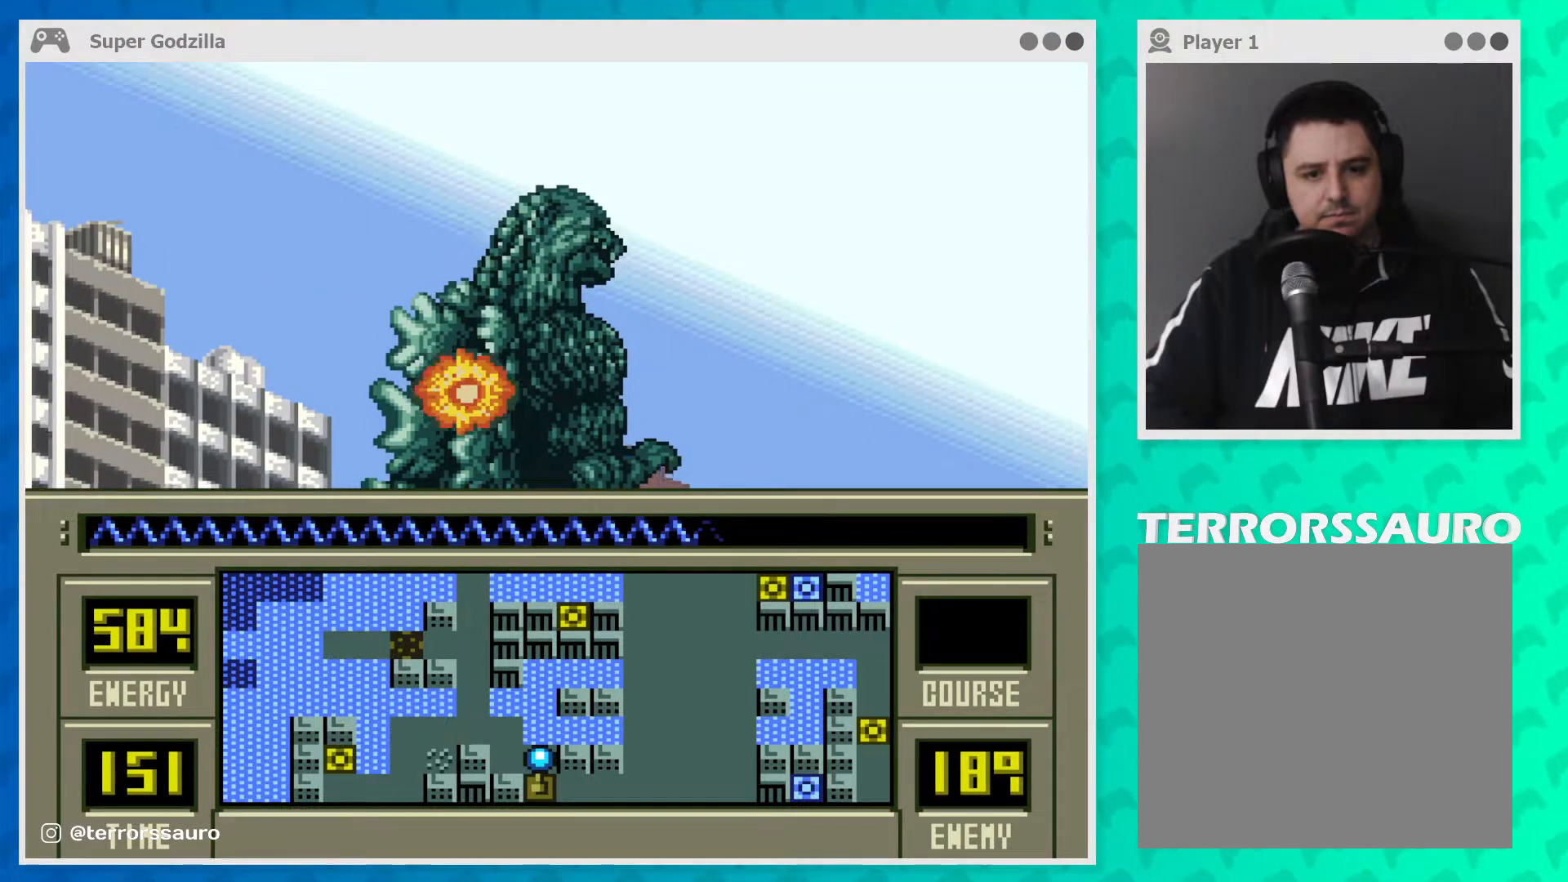
{"dt_ms": 500, "buttons": [], "left_stick": "down", "events": []}
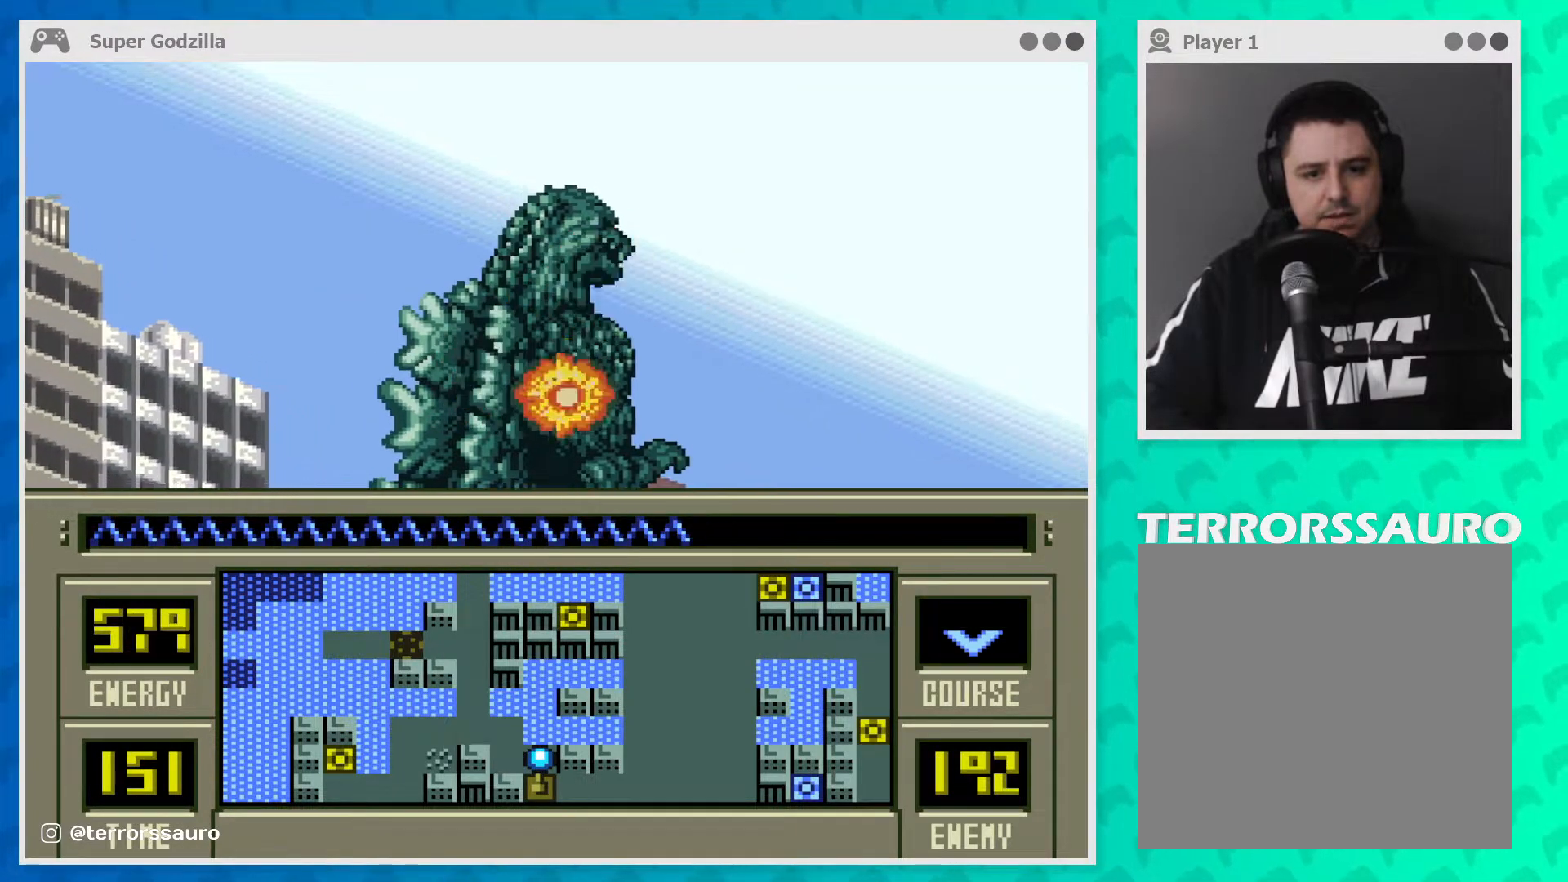
{"dt_ms": 500, "buttons": [], "left_stick": "down", "events": []}
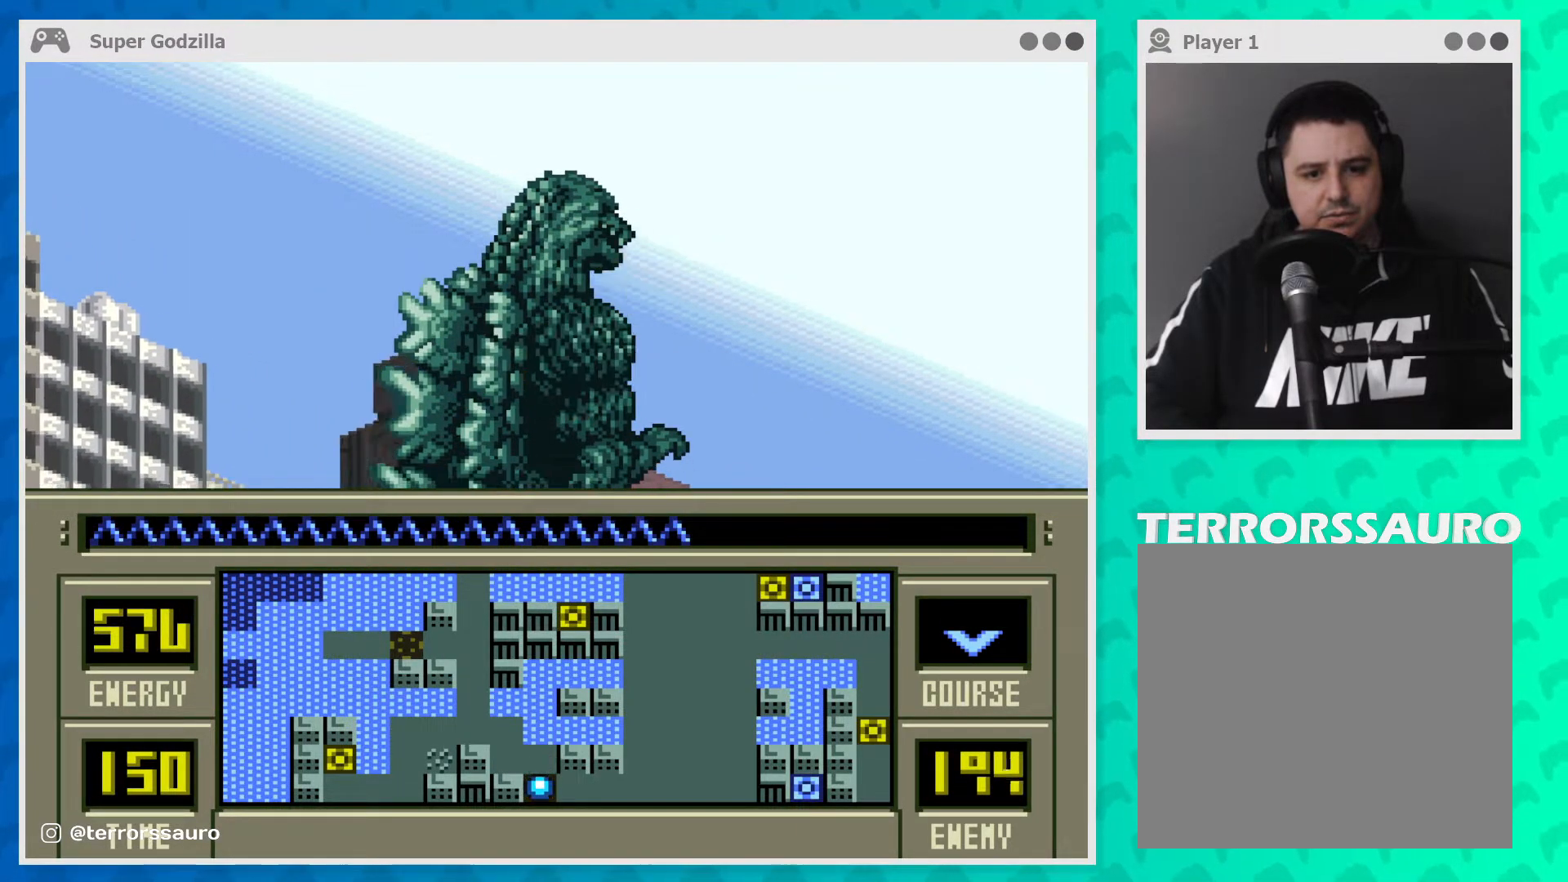
{"dt_ms": 500, "buttons": [], "left_stick": "right", "events": [[17, "left_stick", "center"], [183, "left_stick", "right"]]}
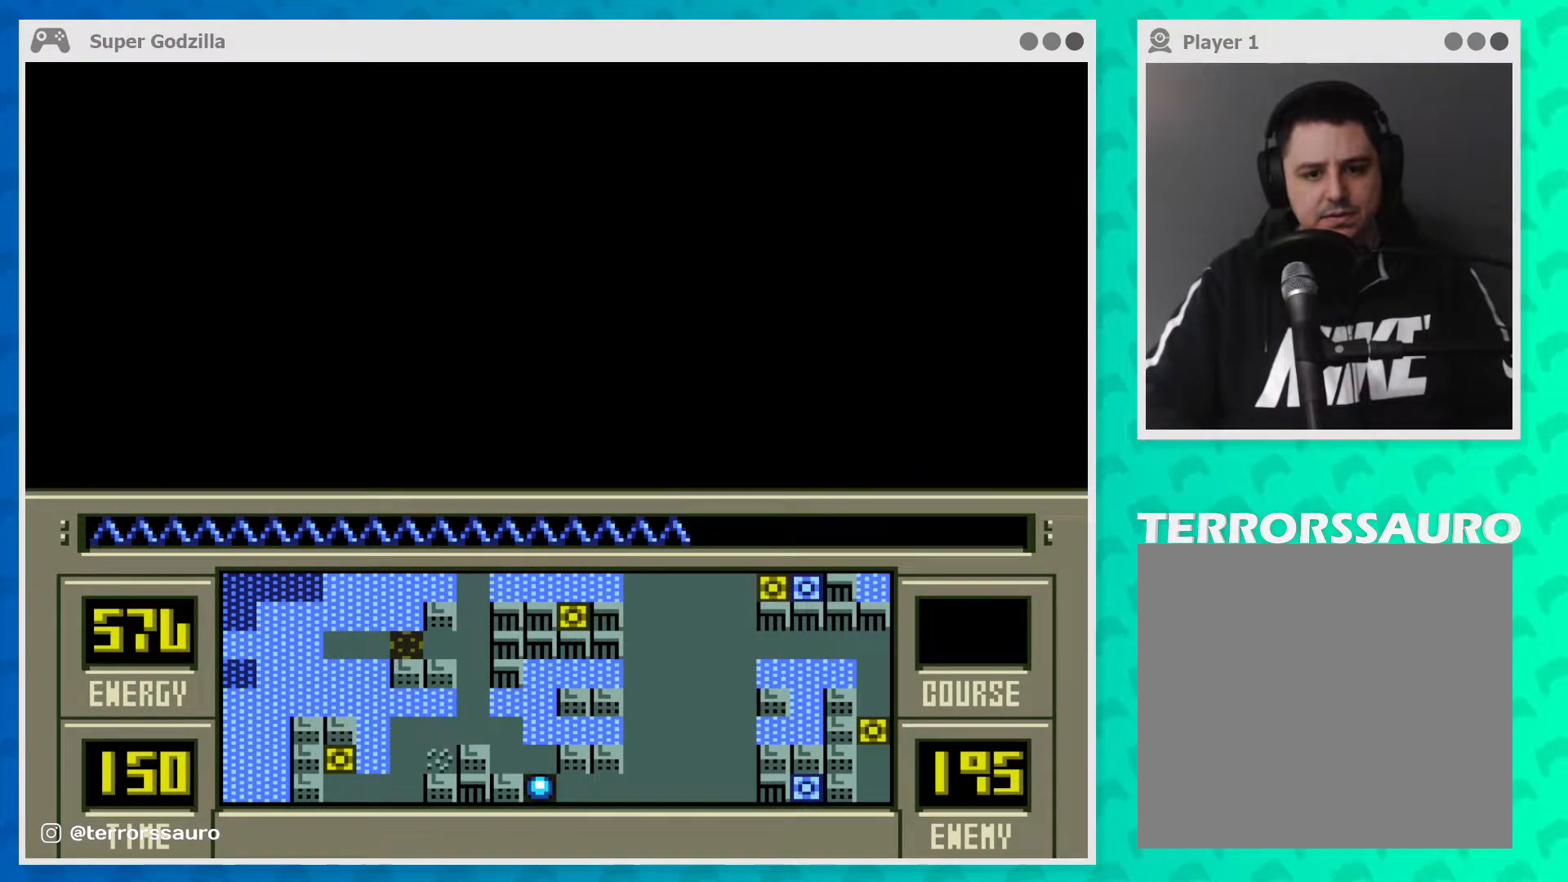
{"dt_ms": 500, "buttons": [], "left_stick": "right", "events": []}
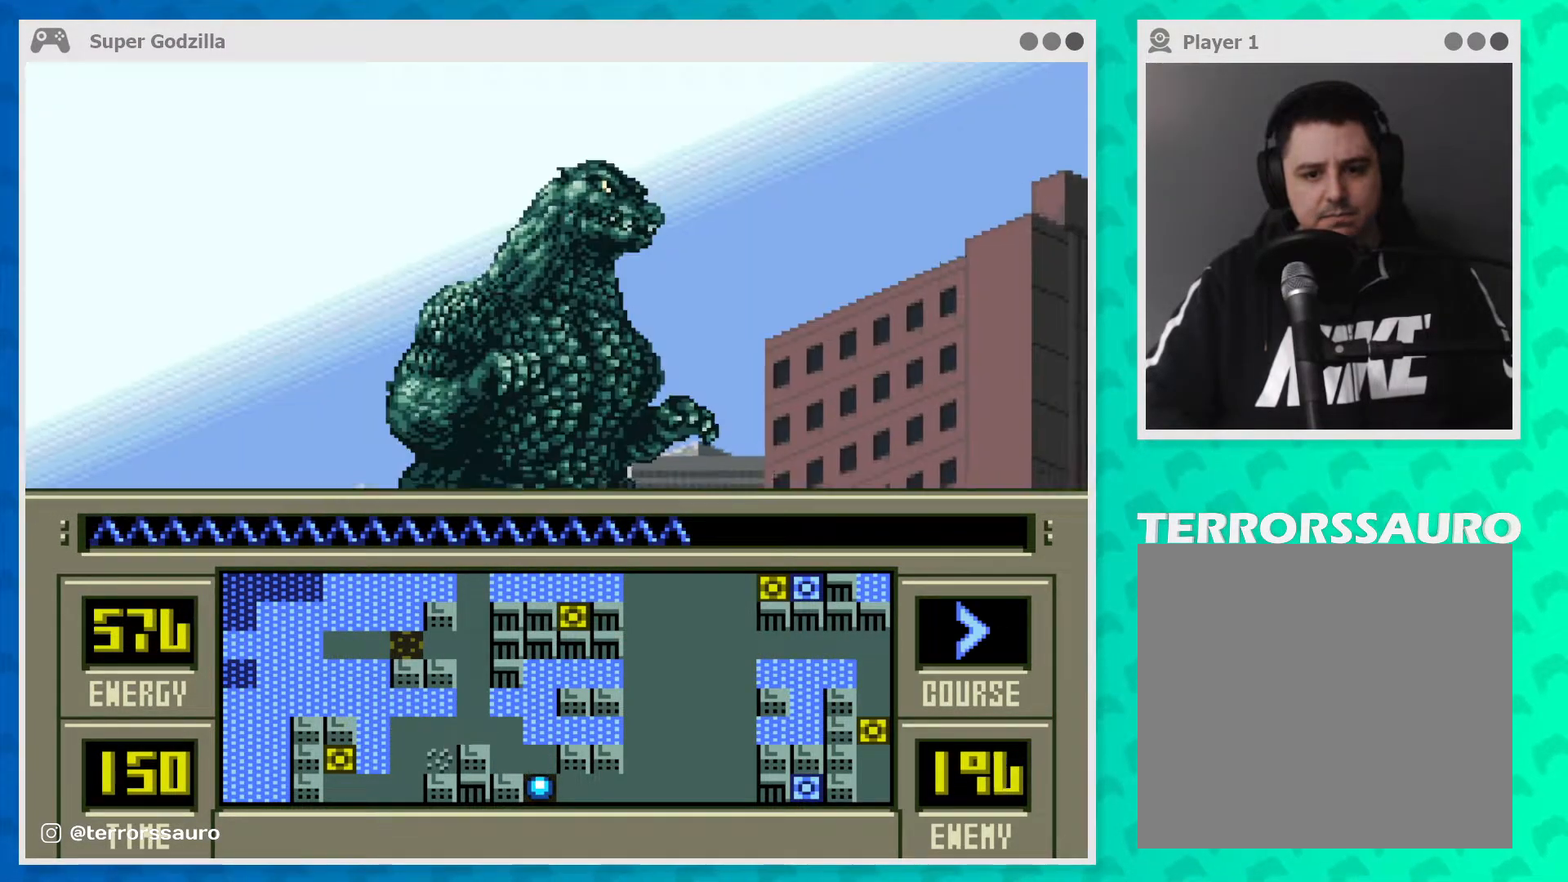
{"dt_ms": 500, "buttons": [], "left_stick": "right", "events": []}
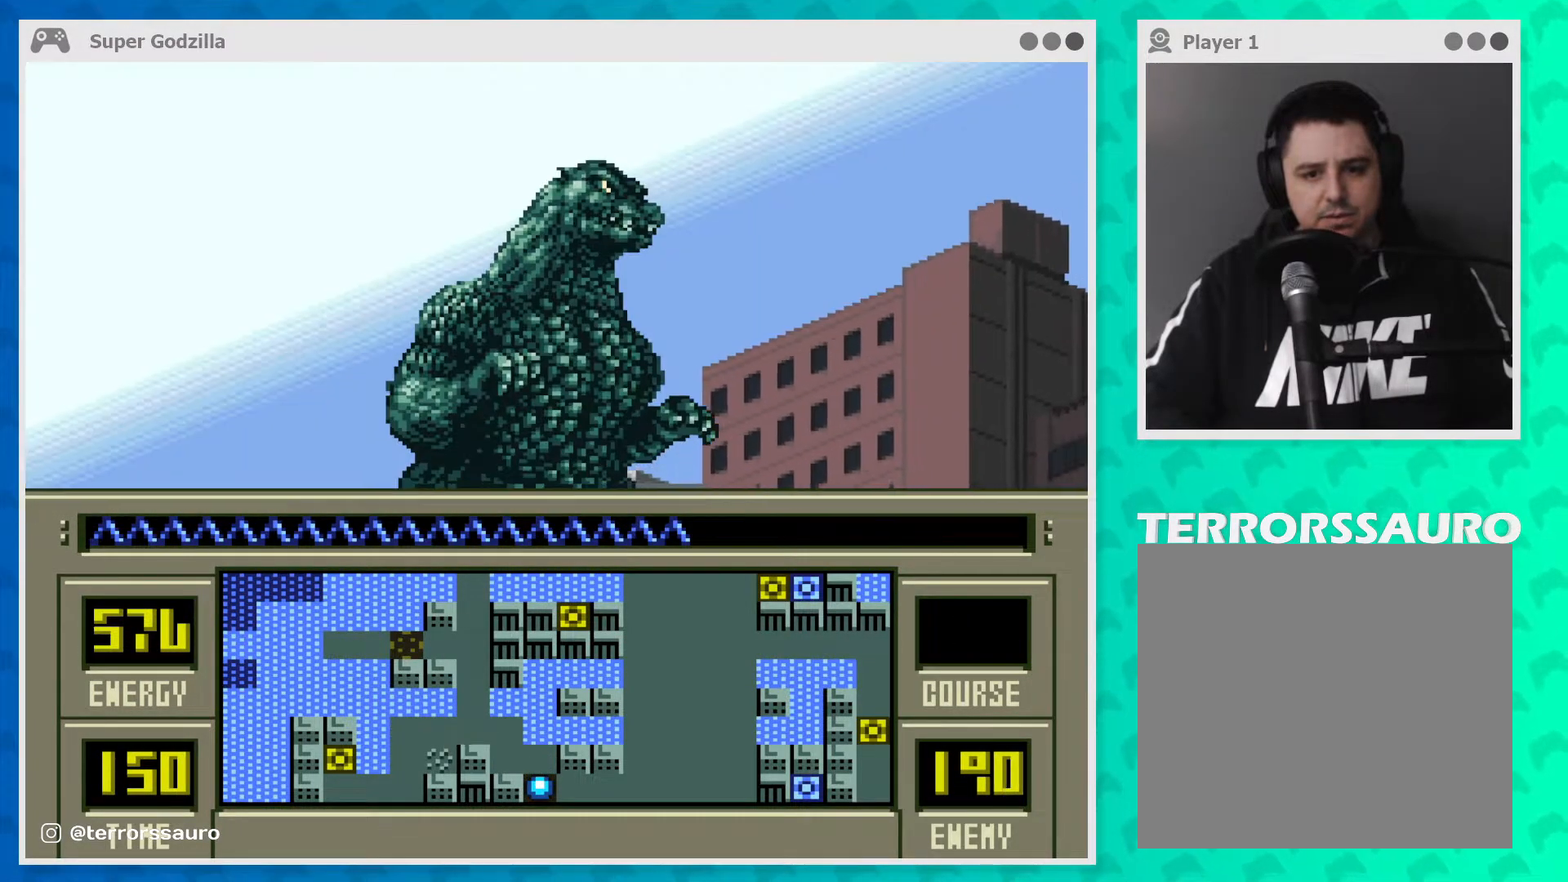
{"dt_ms": 1000, "buttons": [], "left_stick": "right", "events": []}
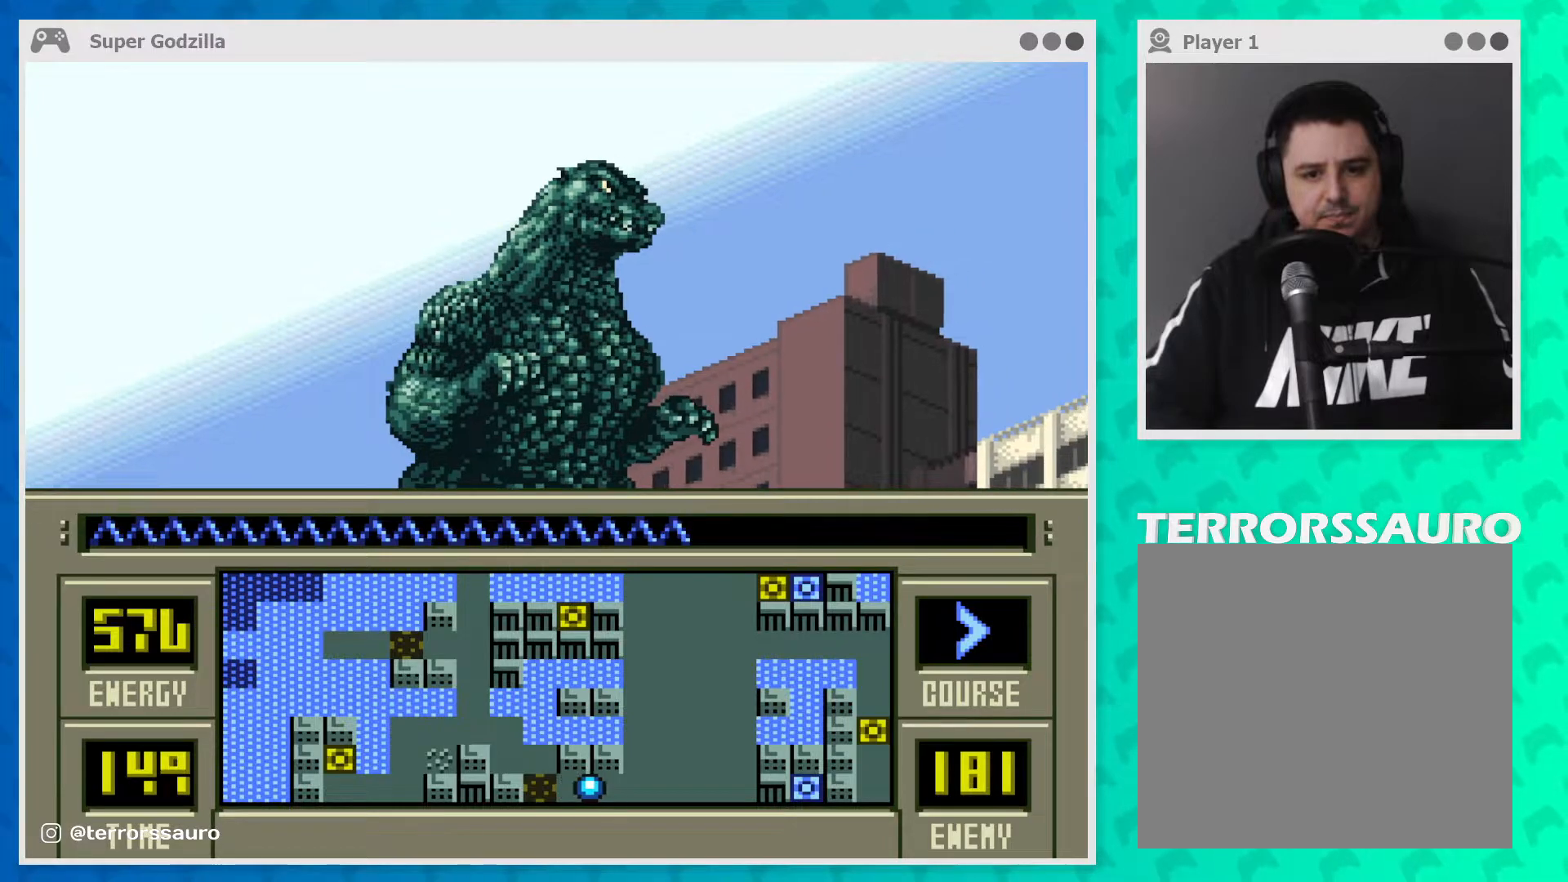
{"dt_ms": 500, "buttons": [], "left_stick": "right", "events": []}
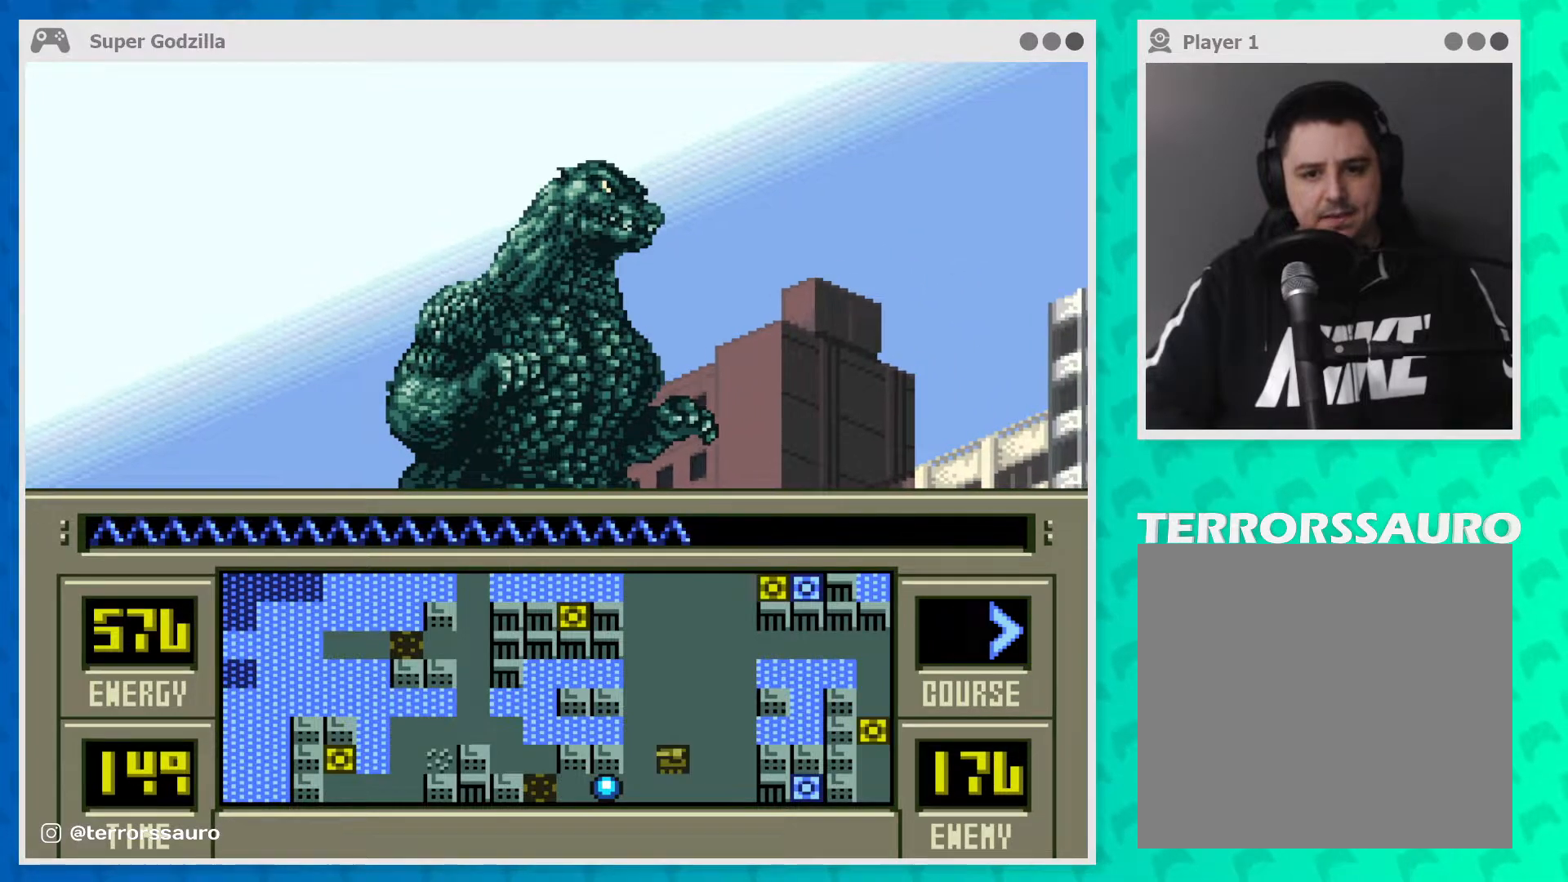
{"dt_ms": 500, "buttons": [], "left_stick": "right", "events": []}
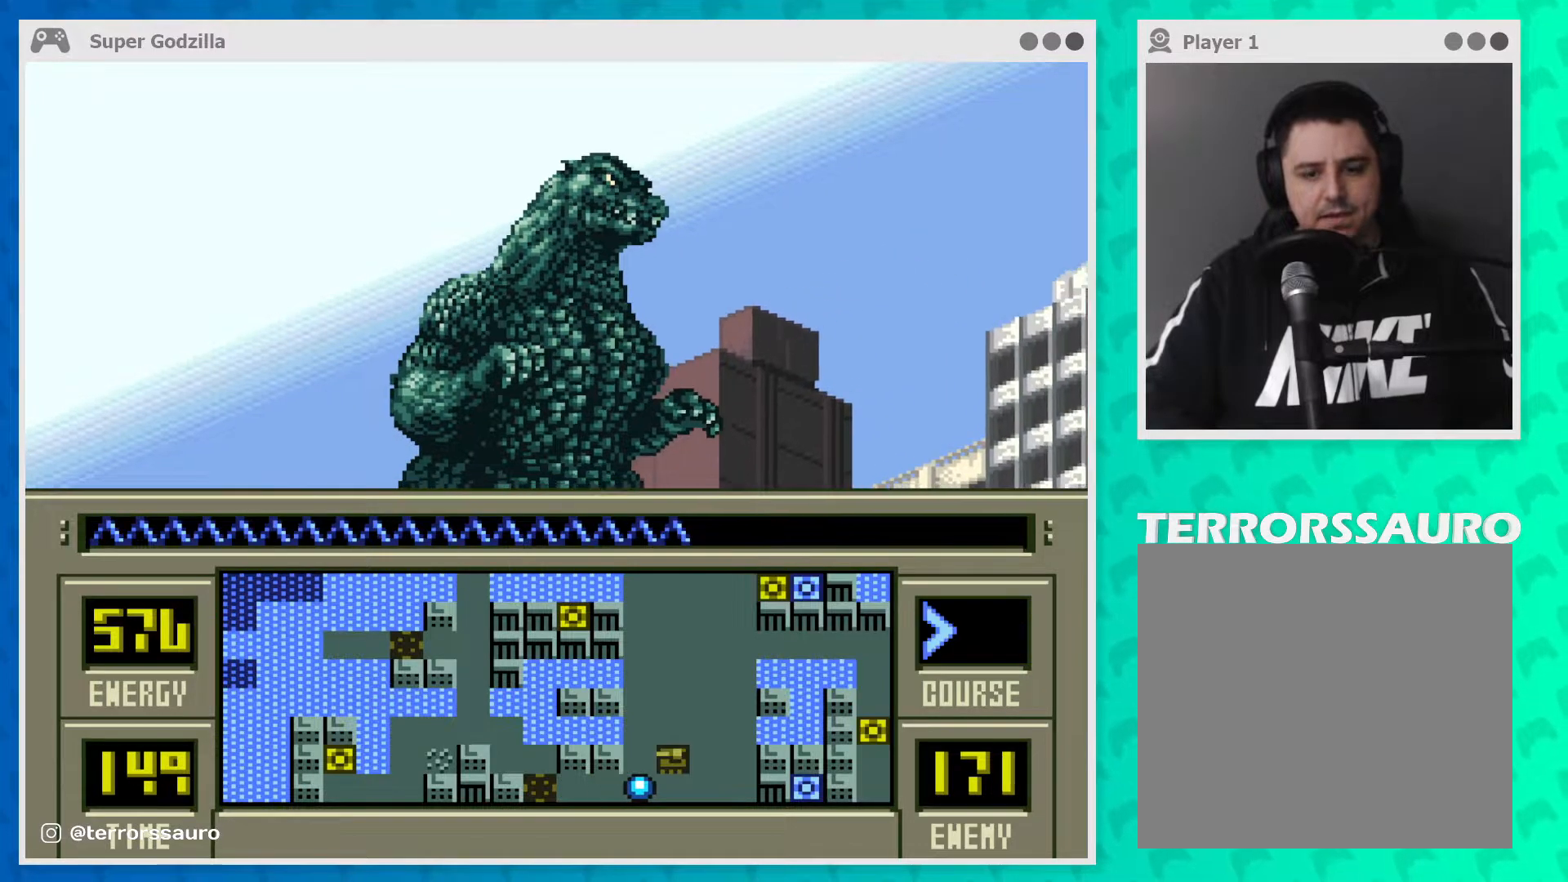
{"dt_ms": 500, "buttons": [], "left_stick": "right", "events": []}
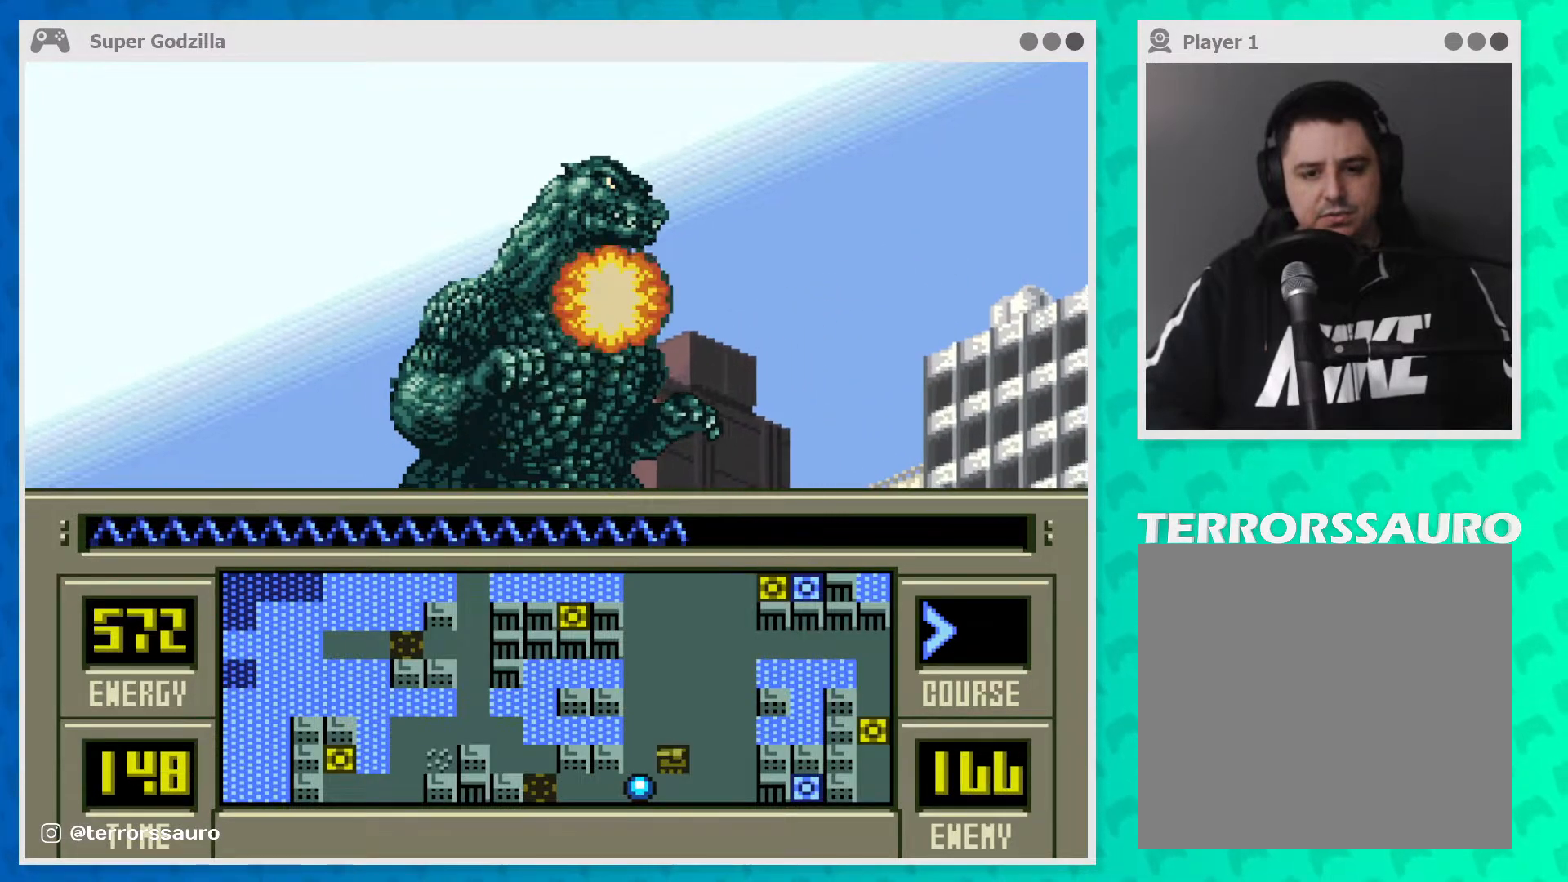
{"dt_ms": 500, "buttons": [], "left_stick": "center", "events": [[450, "left_stick", "center"]]}
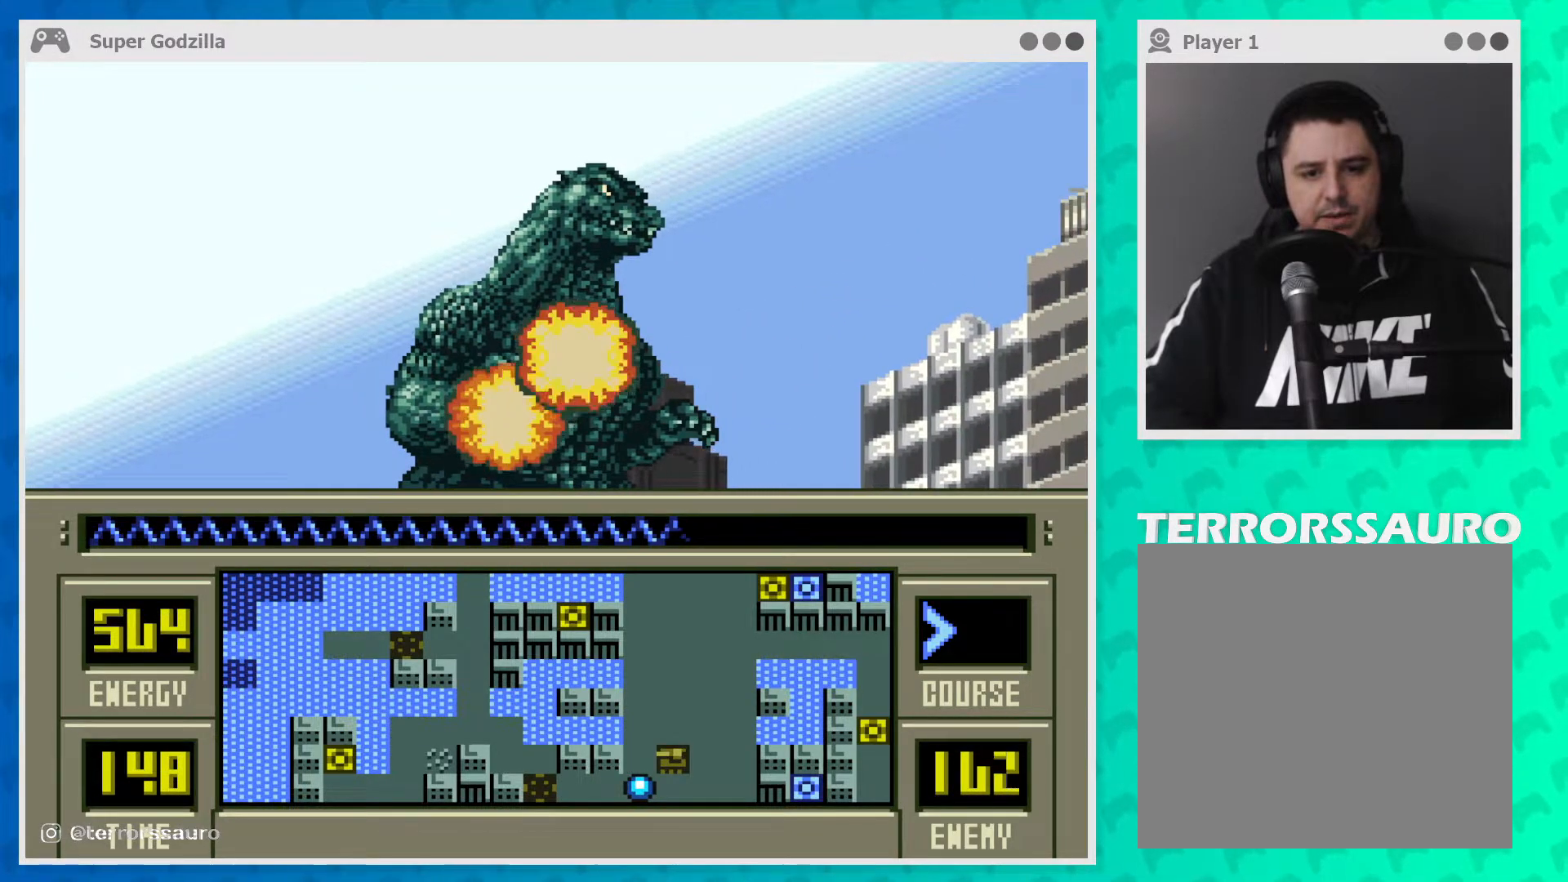
{"dt_ms": 500, "buttons": [], "left_stick": "up", "events": [[433, "left_stick", "up"]]}